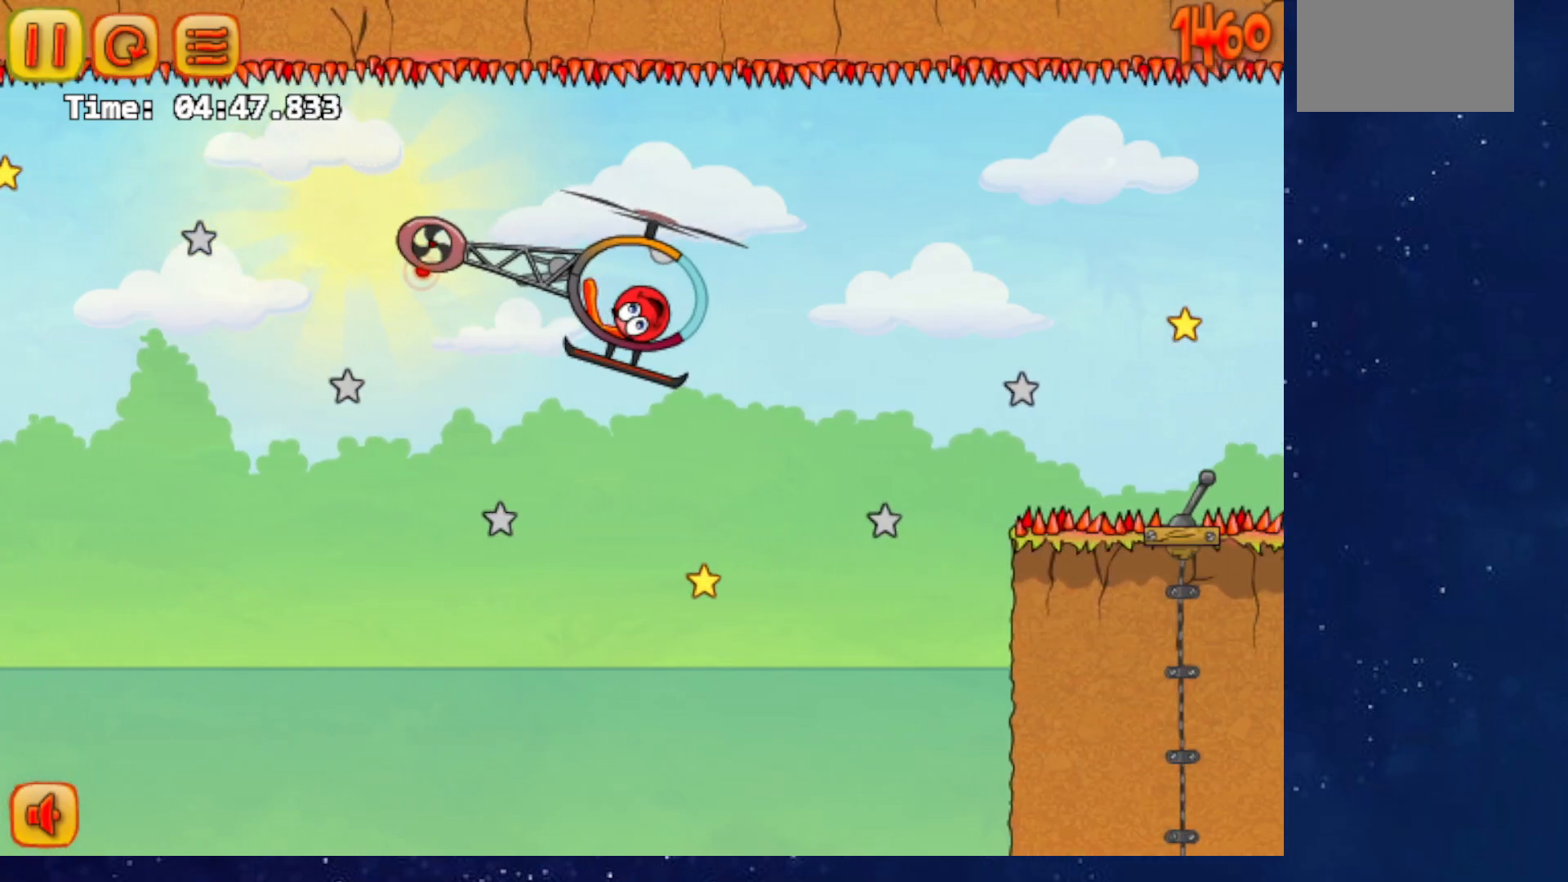
Gameplay with keyboard; each line is a JSON object with the keys held at the frame after it. "events" lists presses ("down") and releases ("up") of "down", "left", "p", "r", "right" and "up" between this image and that frame as [ms after this image, input, new state], when the widget could be followed in between. No other keys are recorded. Mouse input is not recorded.
{"keys": ["right", "up"], "events": []}
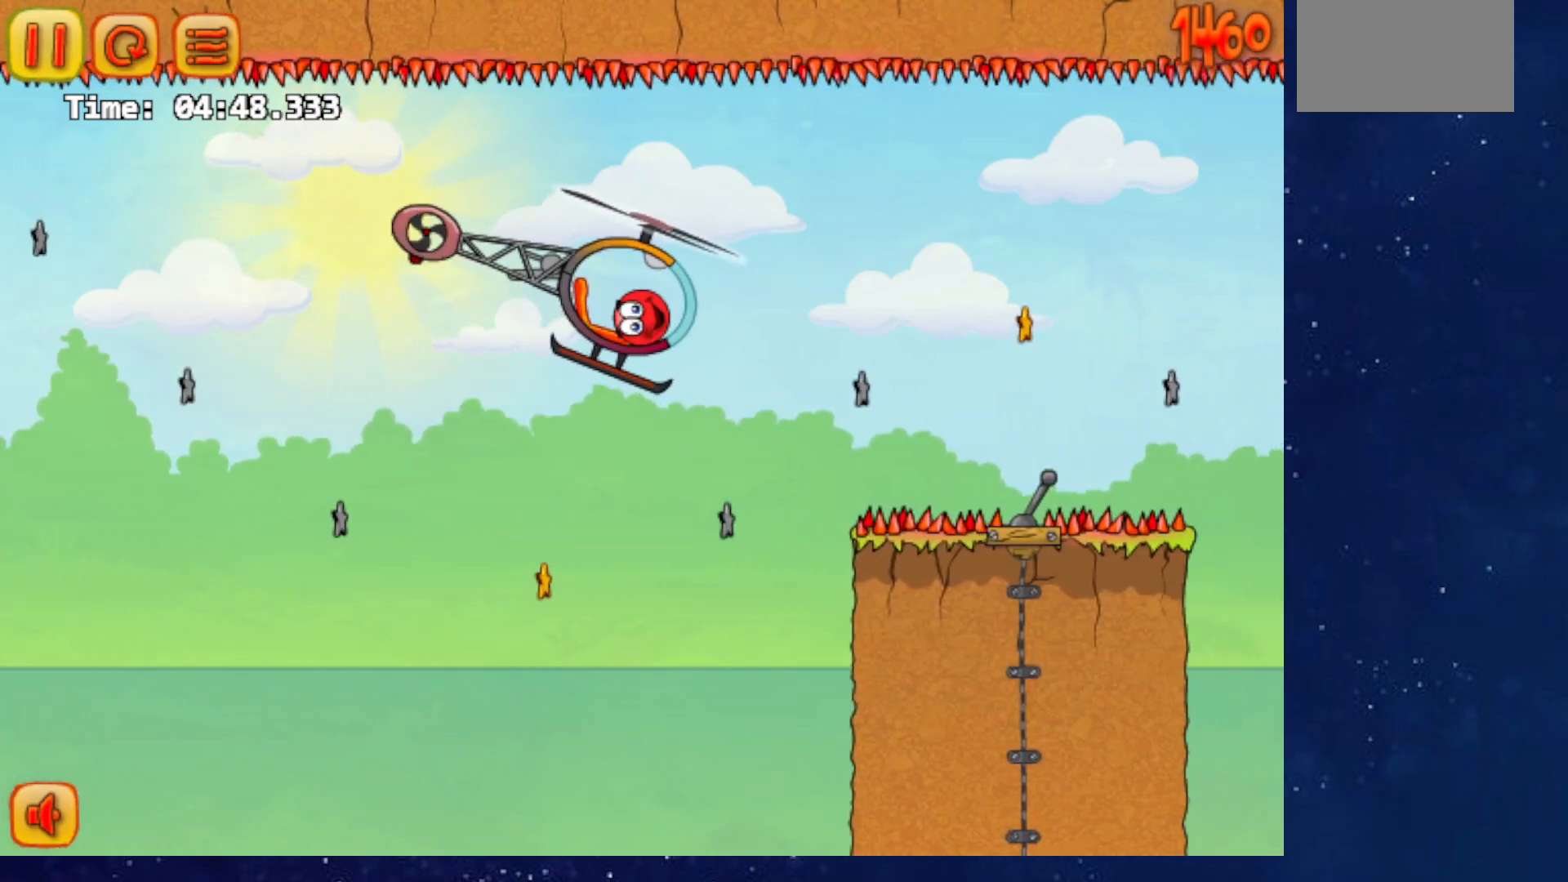
{"keys": ["right", "up"], "events": [[100, "up", "up"], [233, "up", "down"]]}
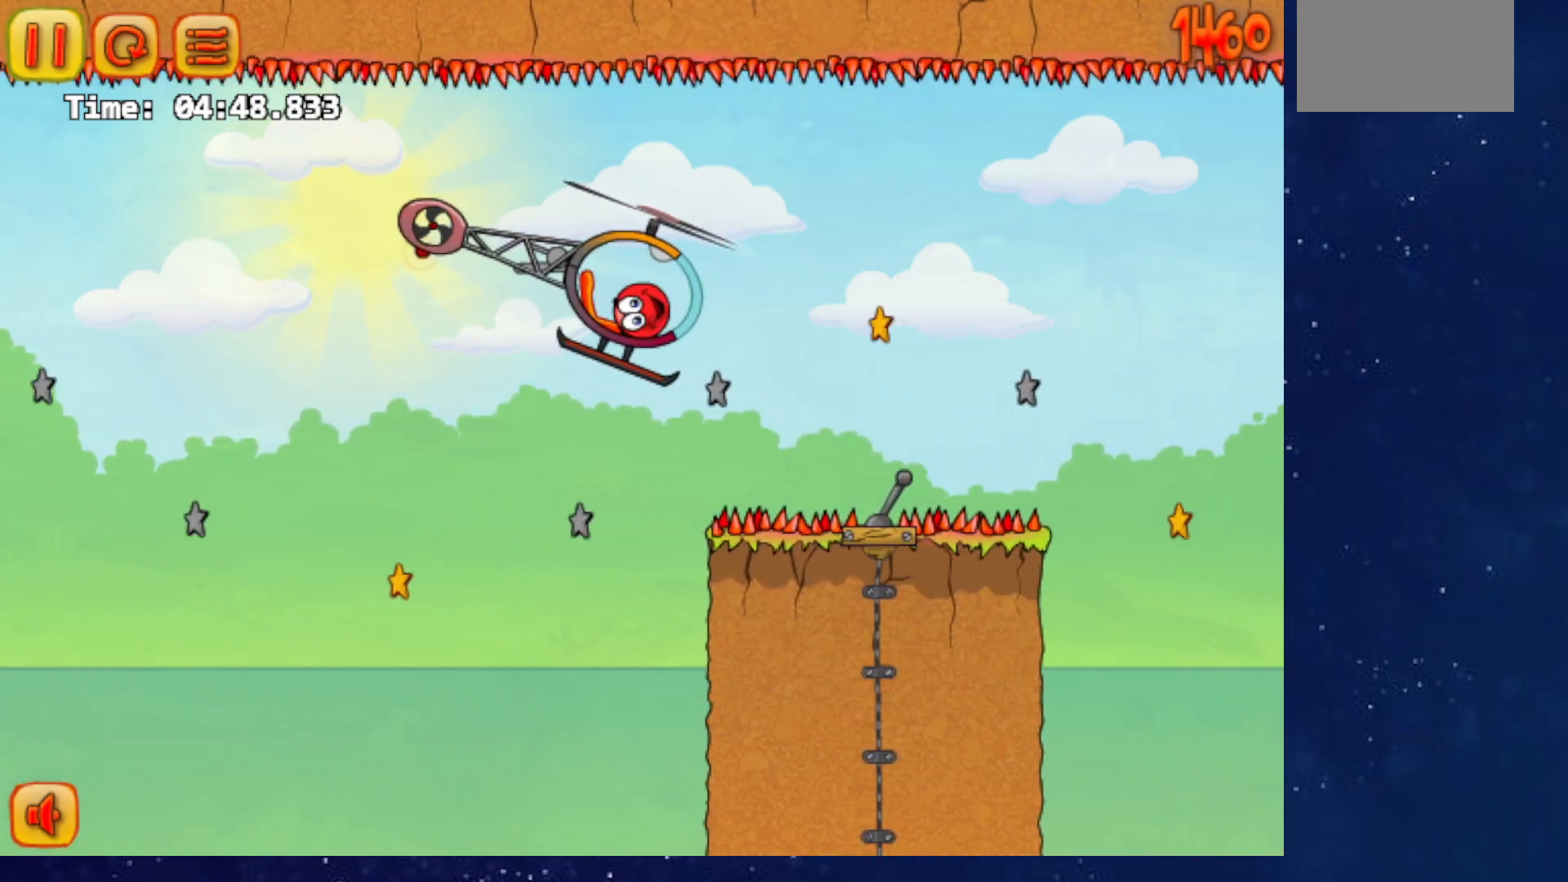
{"keys": ["right"], "events": [[217, "up", "up"], [384, "up", "down"], [434, "up", "up"]]}
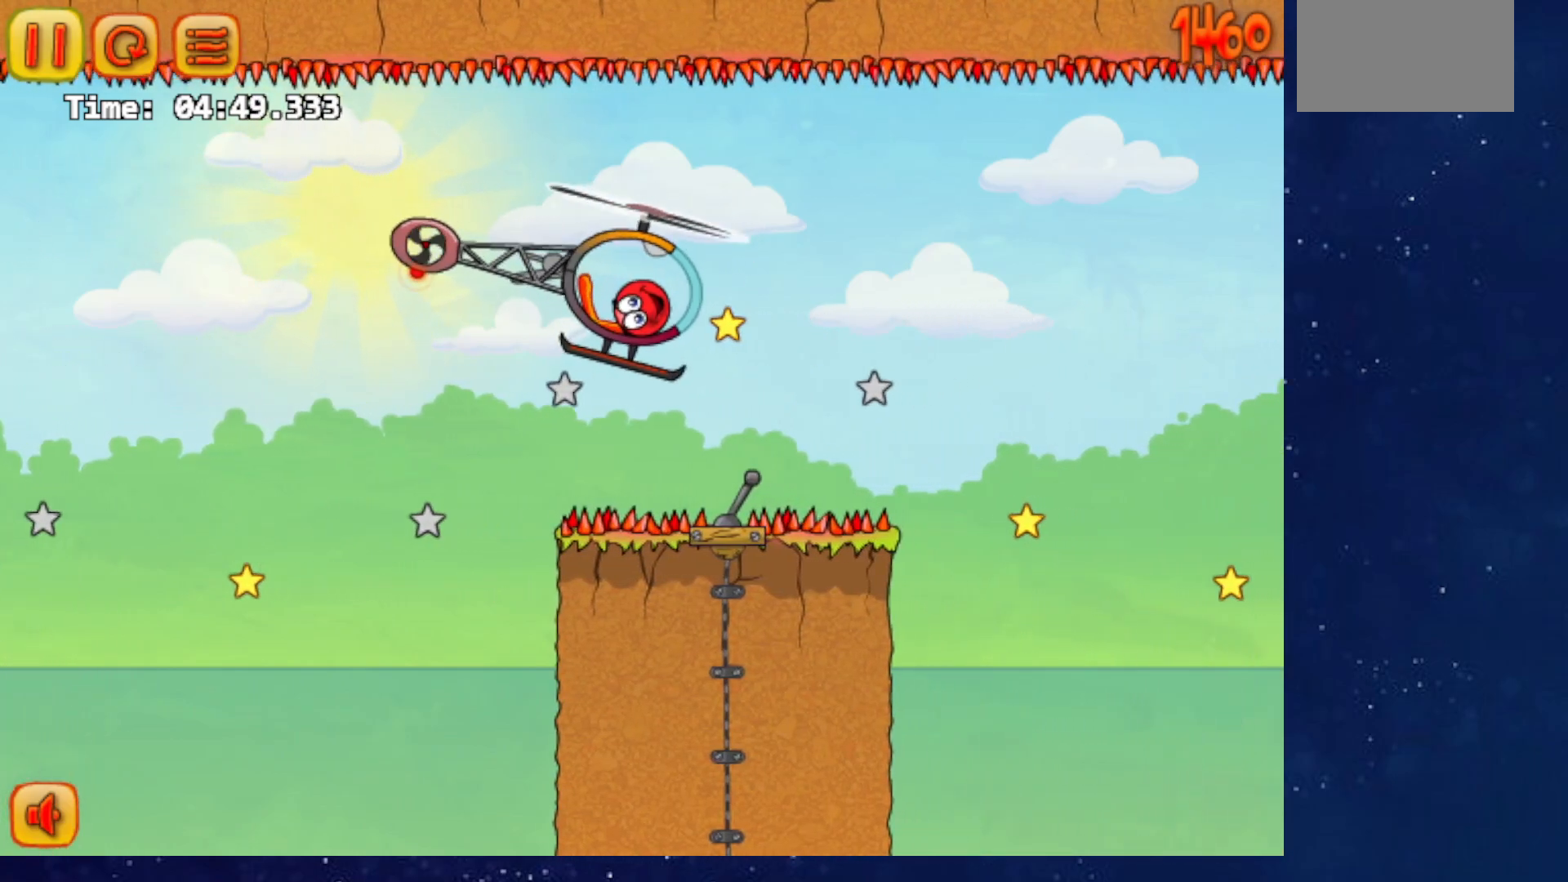
{"keys": ["right", "up"], "events": [[283, "right", "up"], [367, "left", "down"], [434, "left", "up"], [434, "right", "down"], [450, "up", "down"]]}
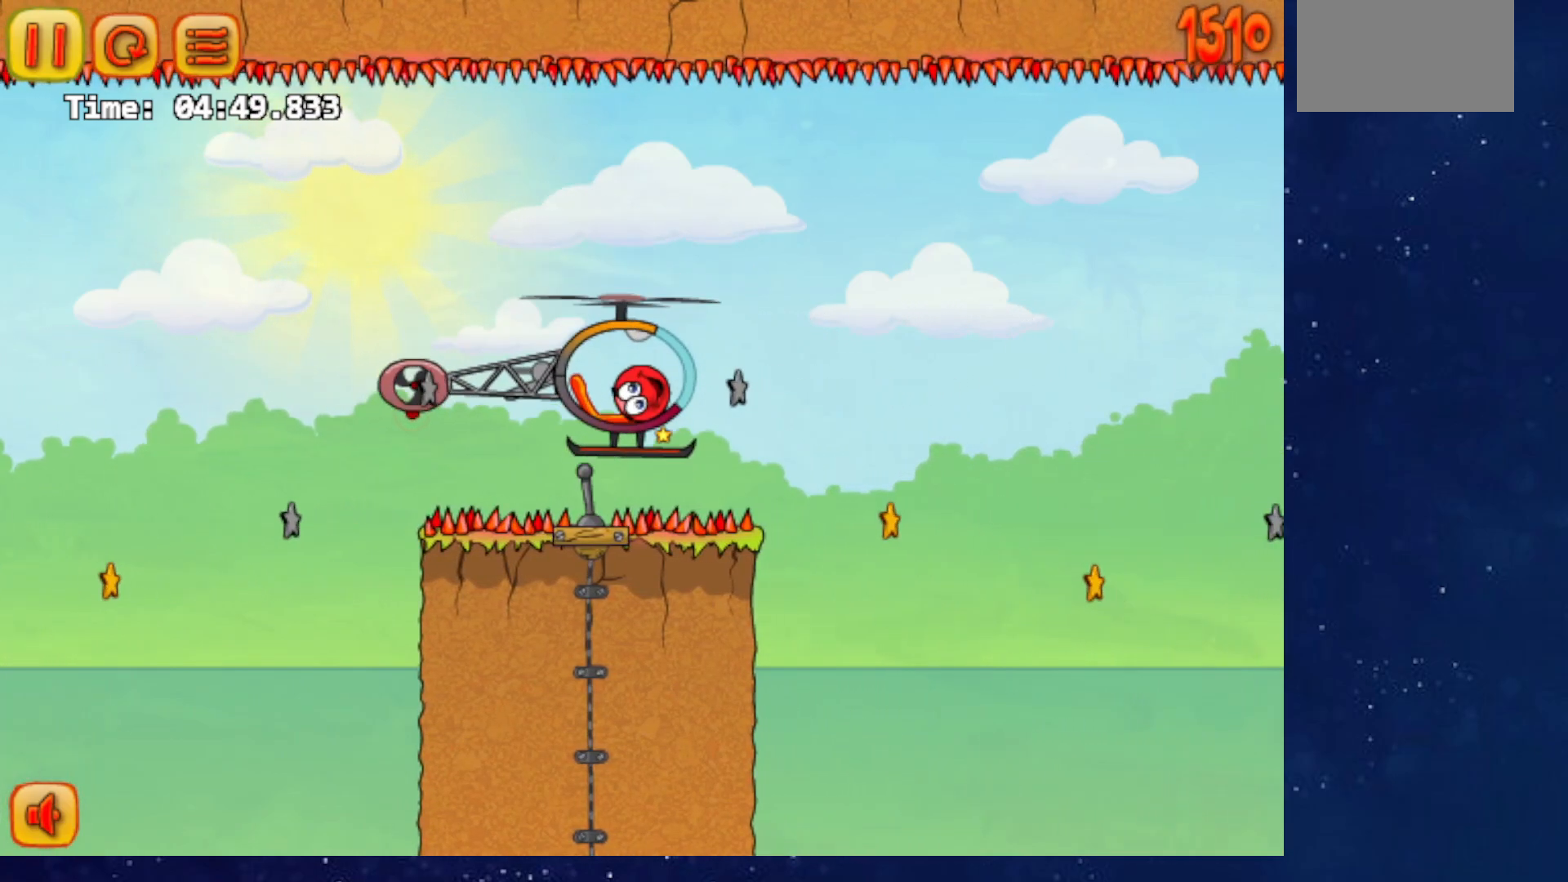
{"keys": ["right"], "events": [[267, "up", "up"]]}
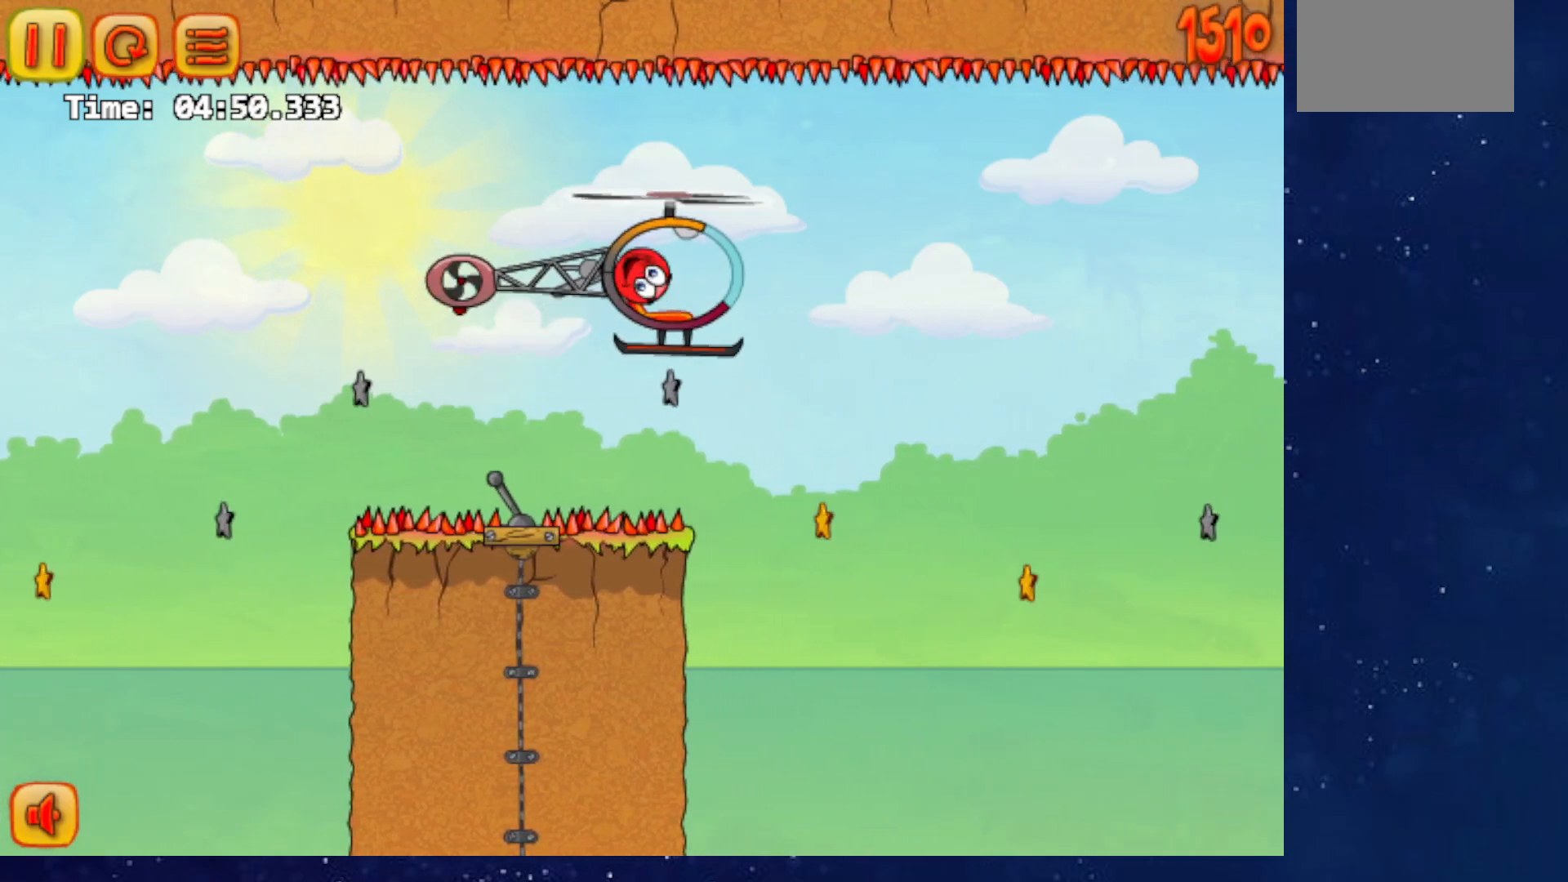
{"keys": ["right", "up"], "events": [[83, "up", "down"], [350, "up", "up"], [500, "up", "down"]]}
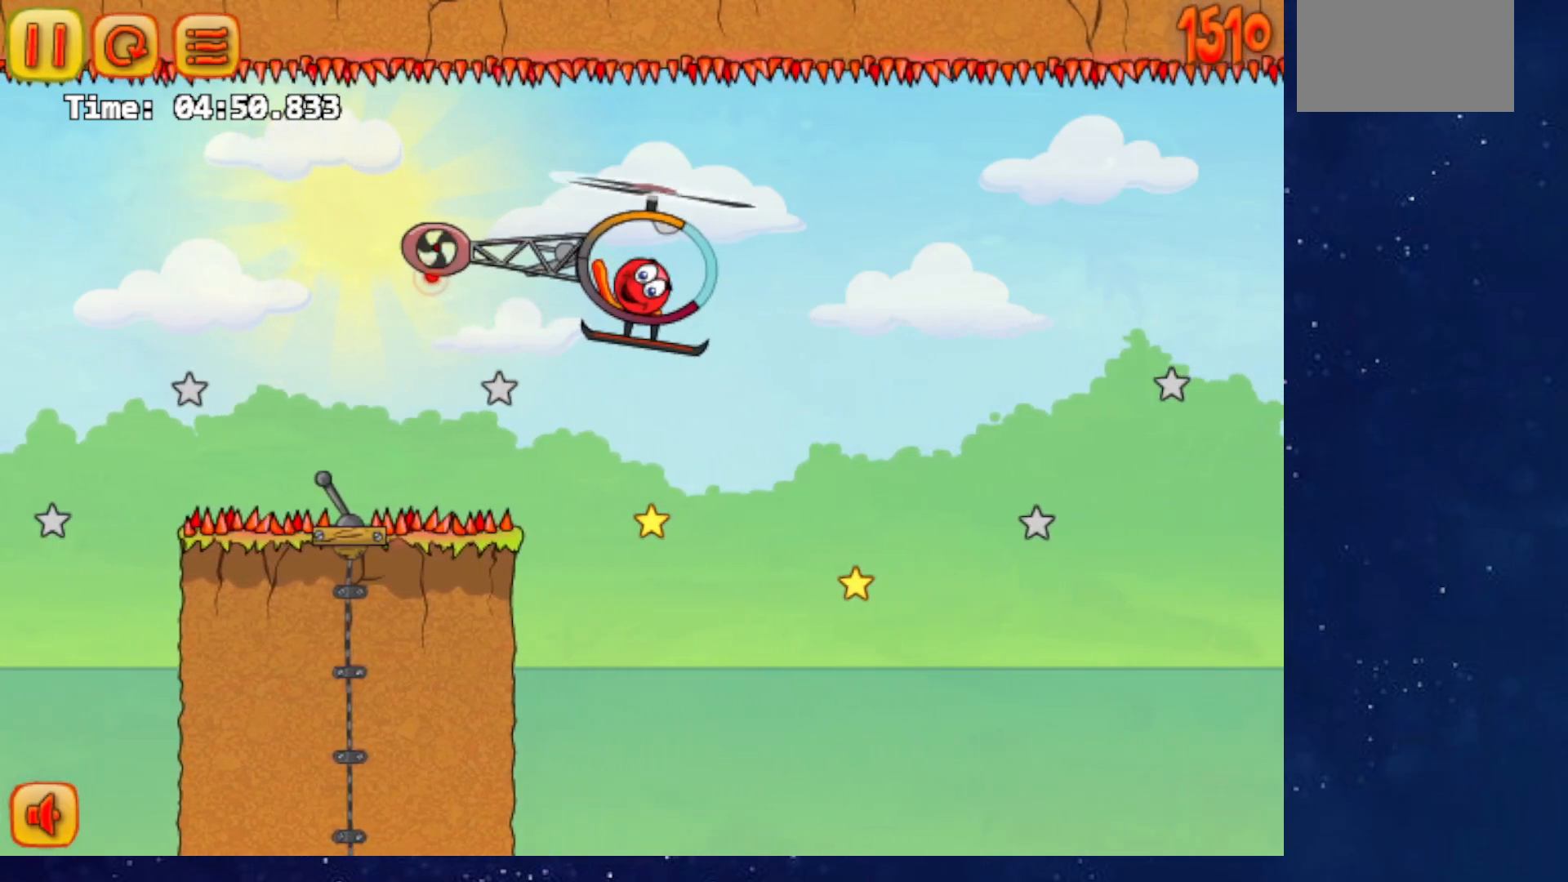
{"keys": ["right"], "events": [[484, "up", "up"]]}
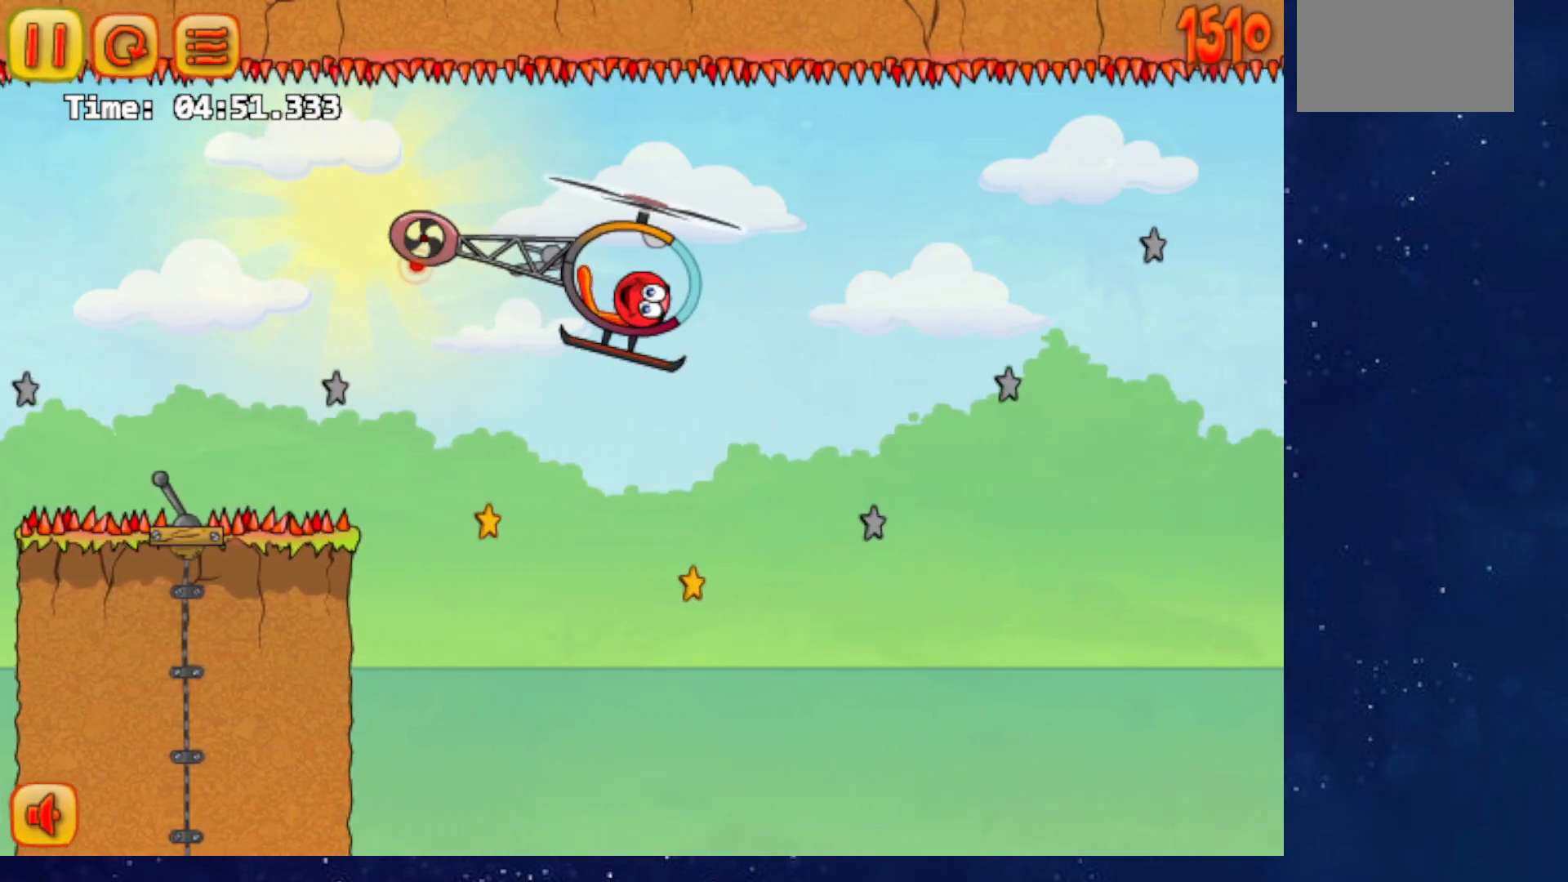
{"keys": ["right"], "events": [[100, "up", "down"], [500, "up", "up"]]}
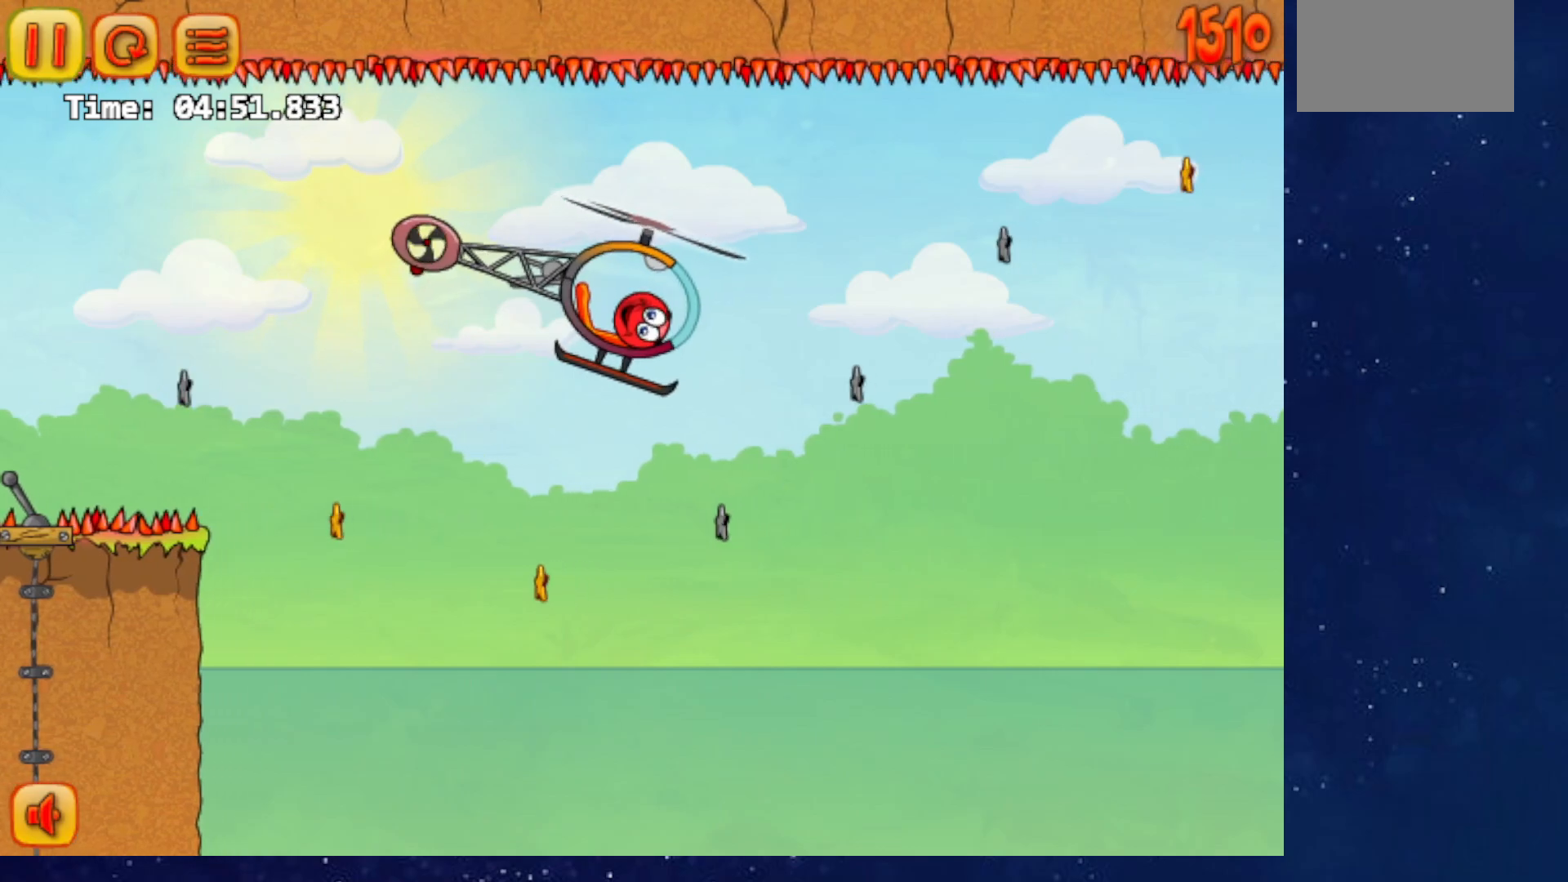
{"keys": ["right", "up"], "events": [[150, "up", "down"]]}
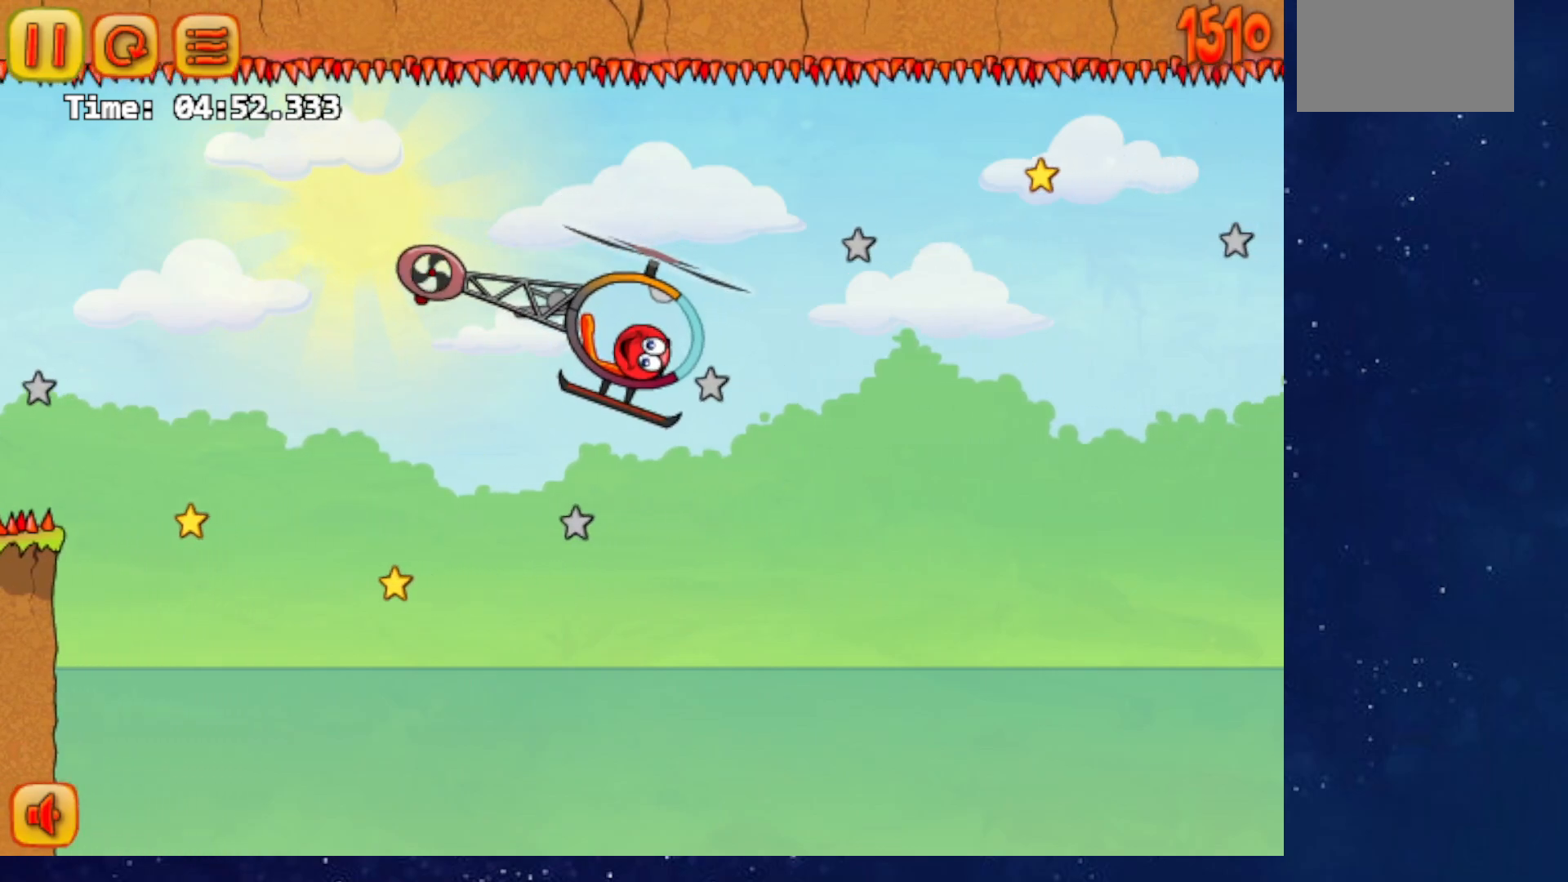
{"keys": ["right", "up"], "events": [[150, "up", "up"], [283, "up", "down"]]}
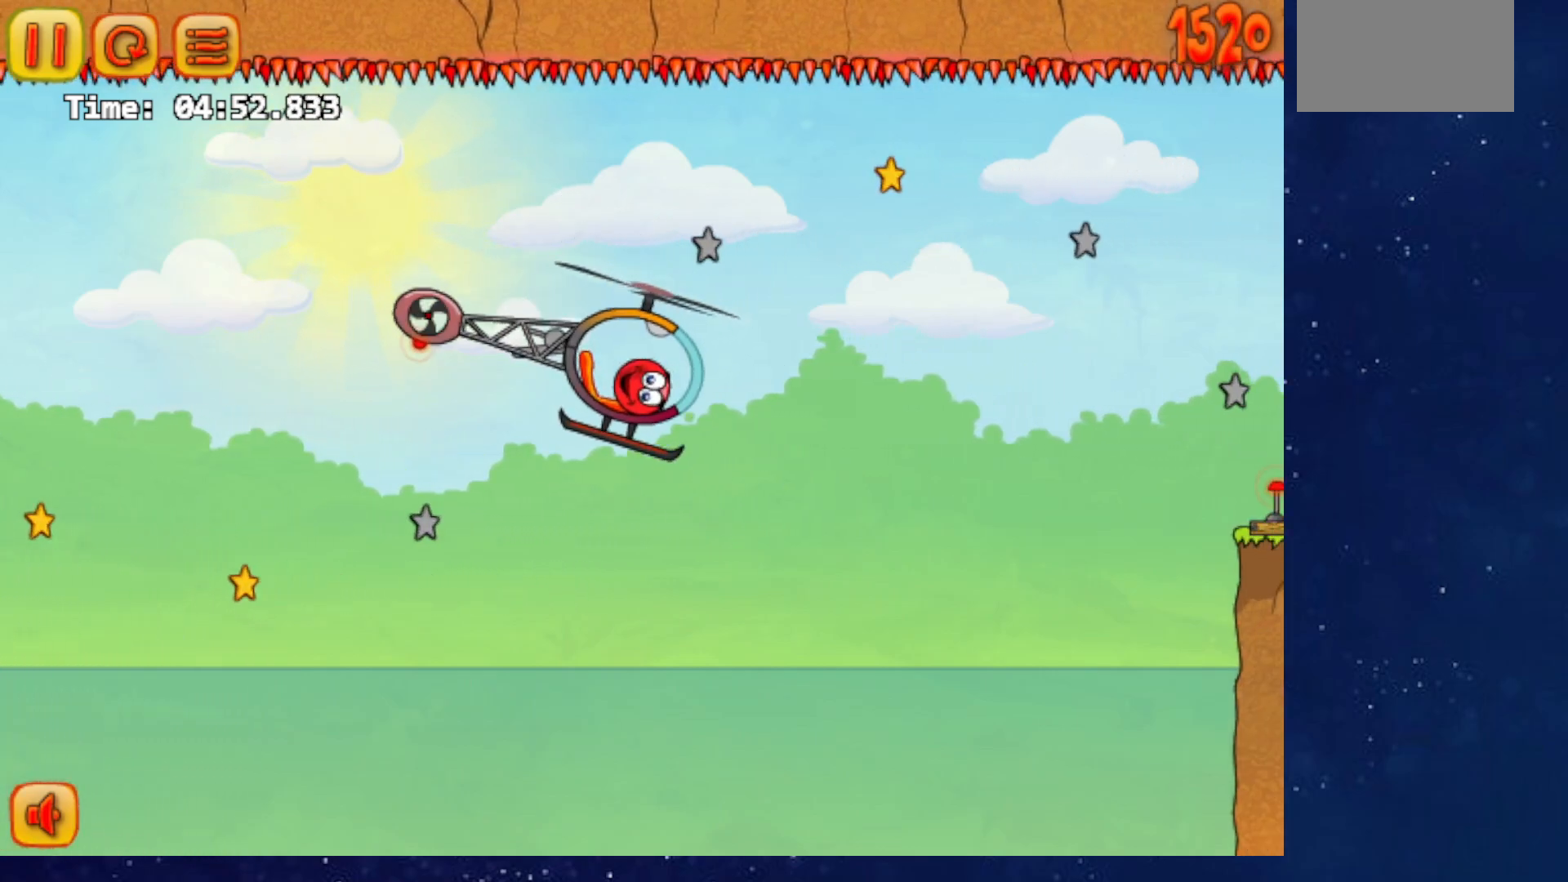
{"keys": ["right", "up"], "events": []}
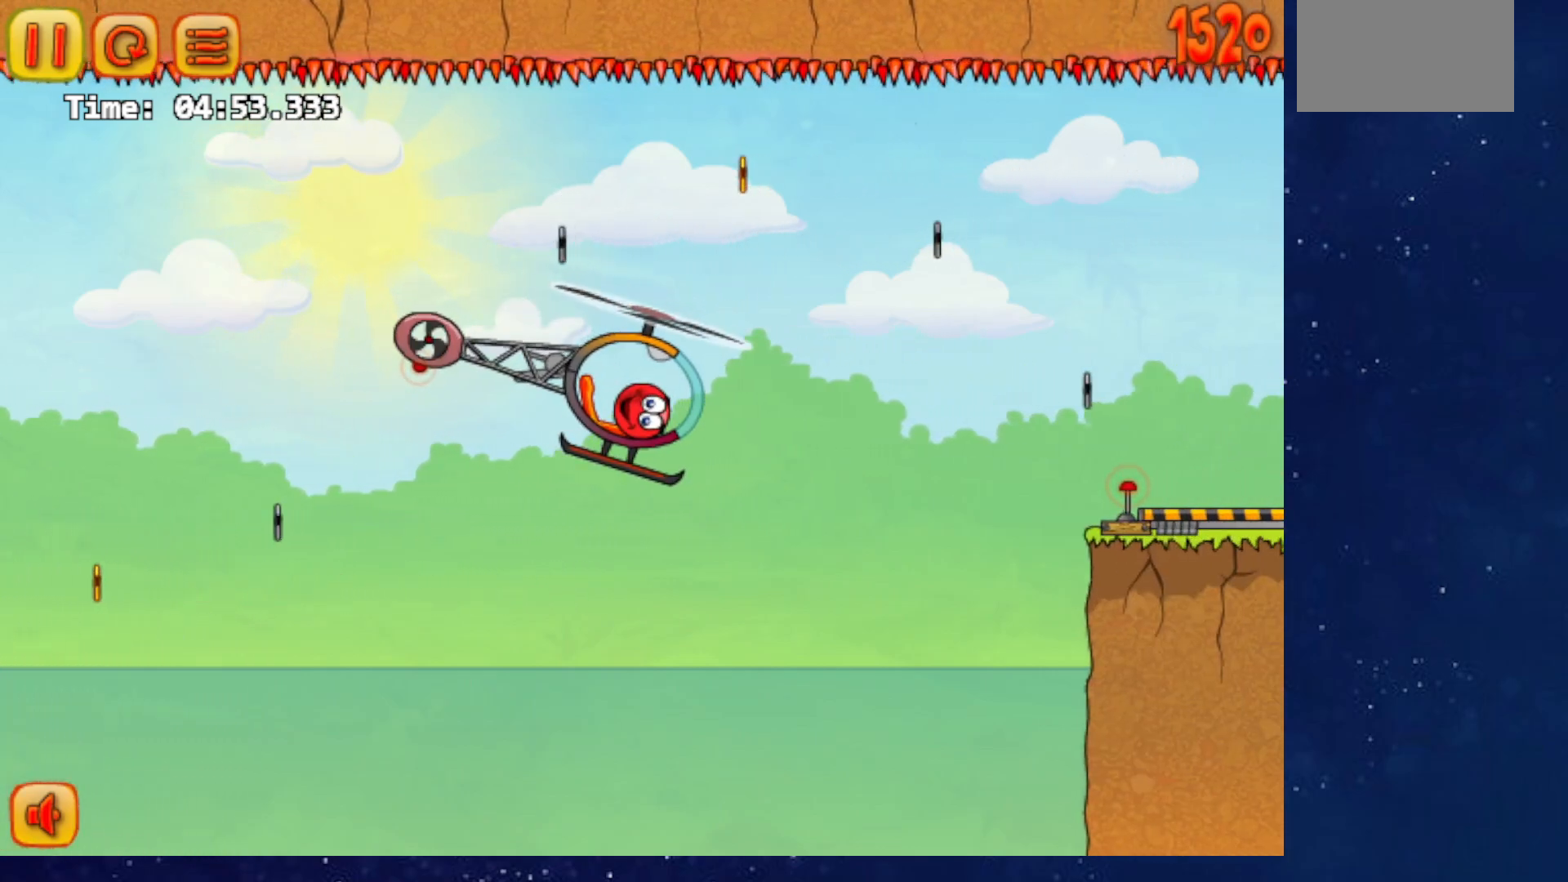
{"keys": ["right", "up"], "events": [[133, "up", "up"], [217, "up", "down"]]}
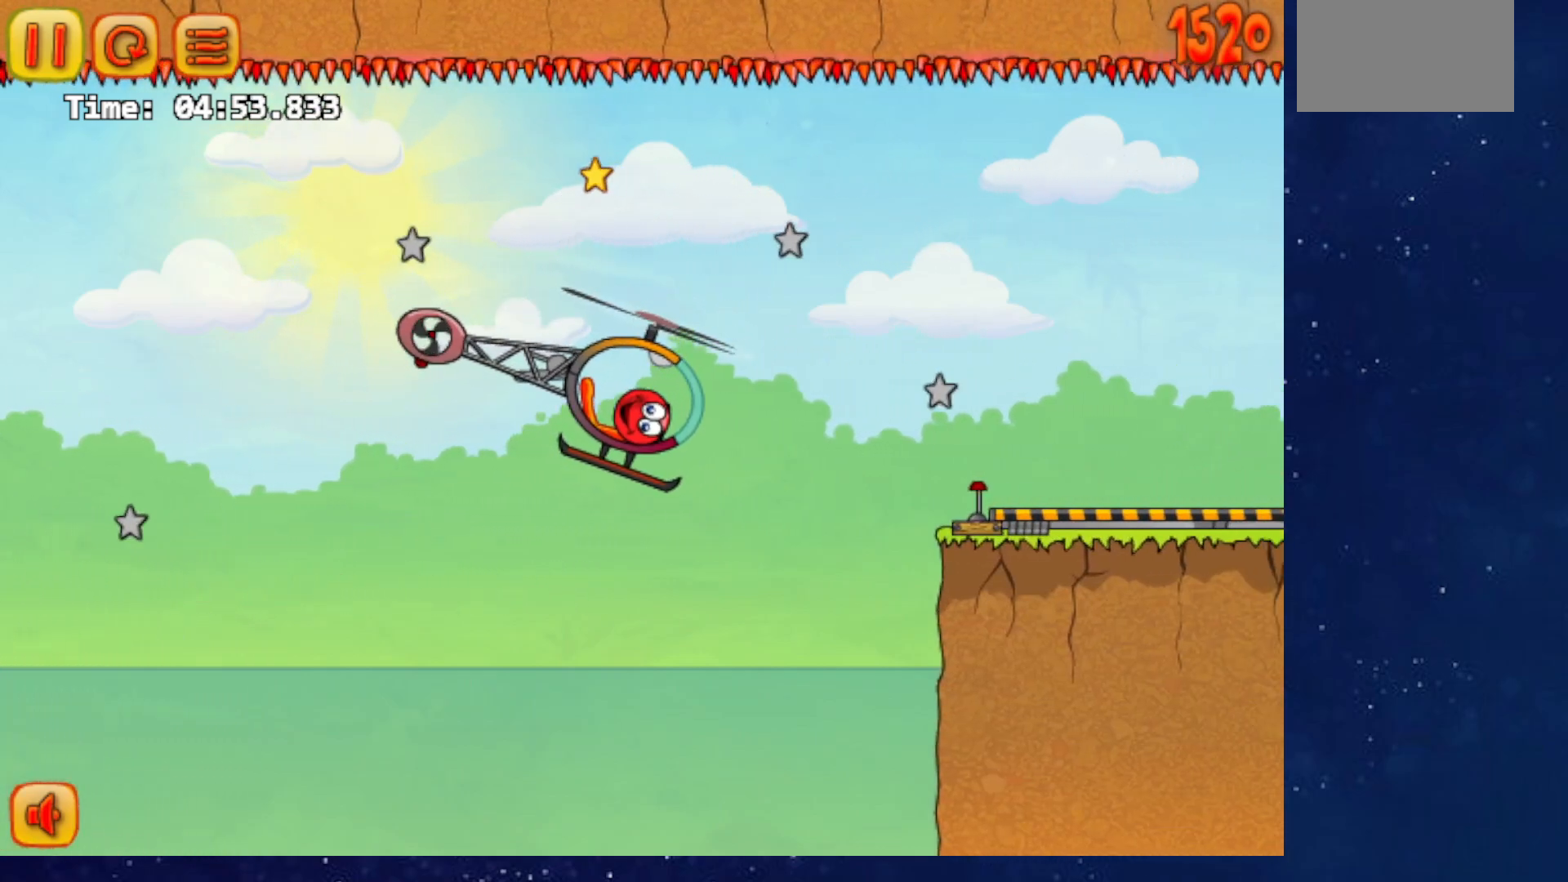
{"keys": ["right", "up"], "events": [[234, "up", "up"], [351, "up", "down"]]}
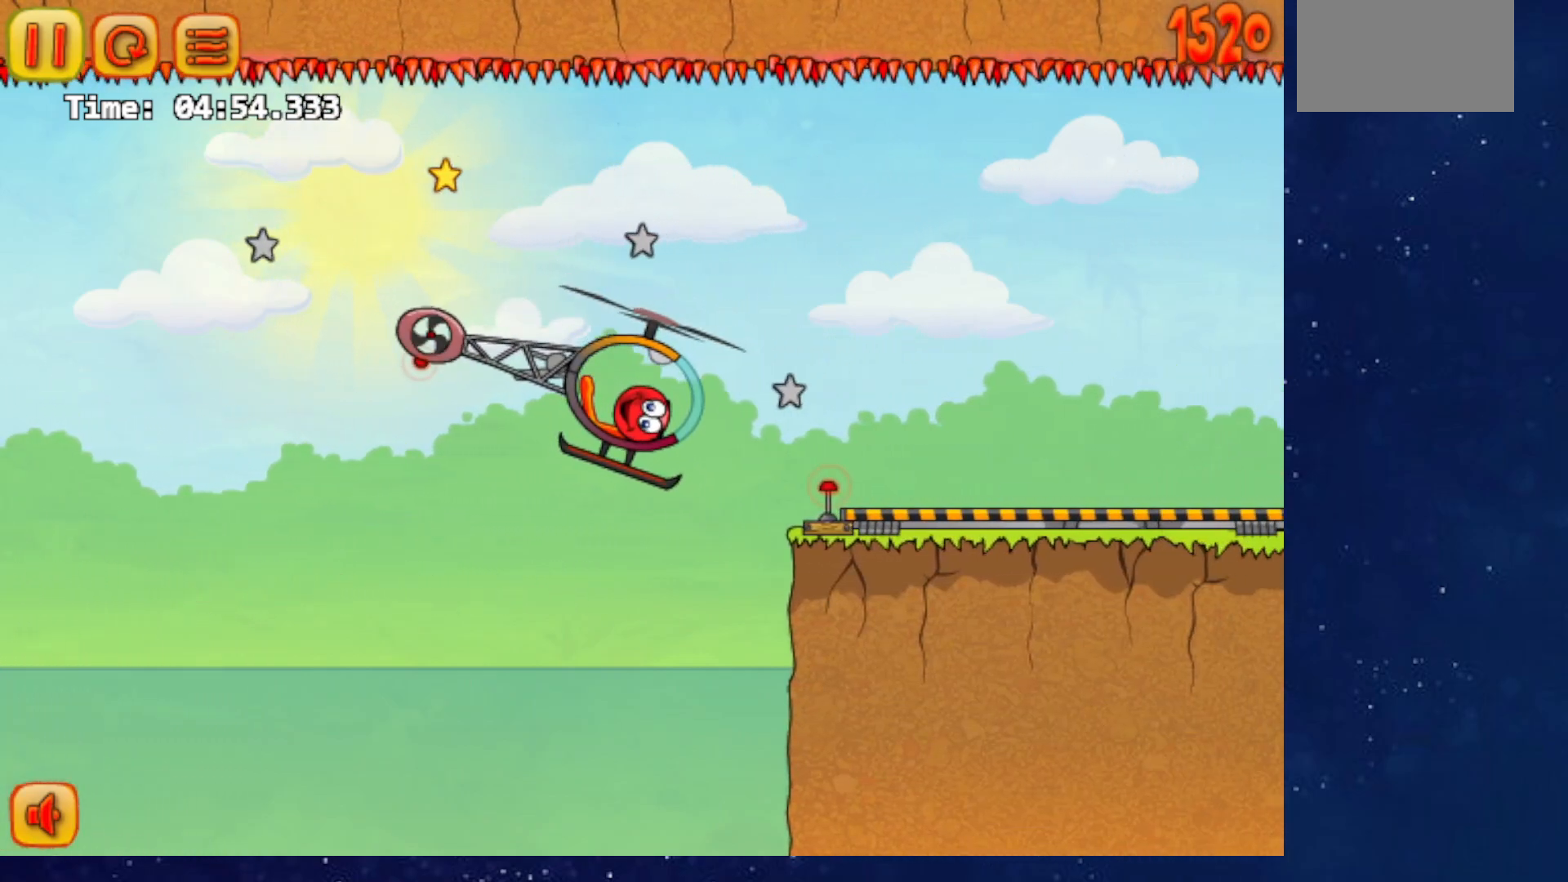
{"keys": ["right"], "events": [[333, "up", "up"]]}
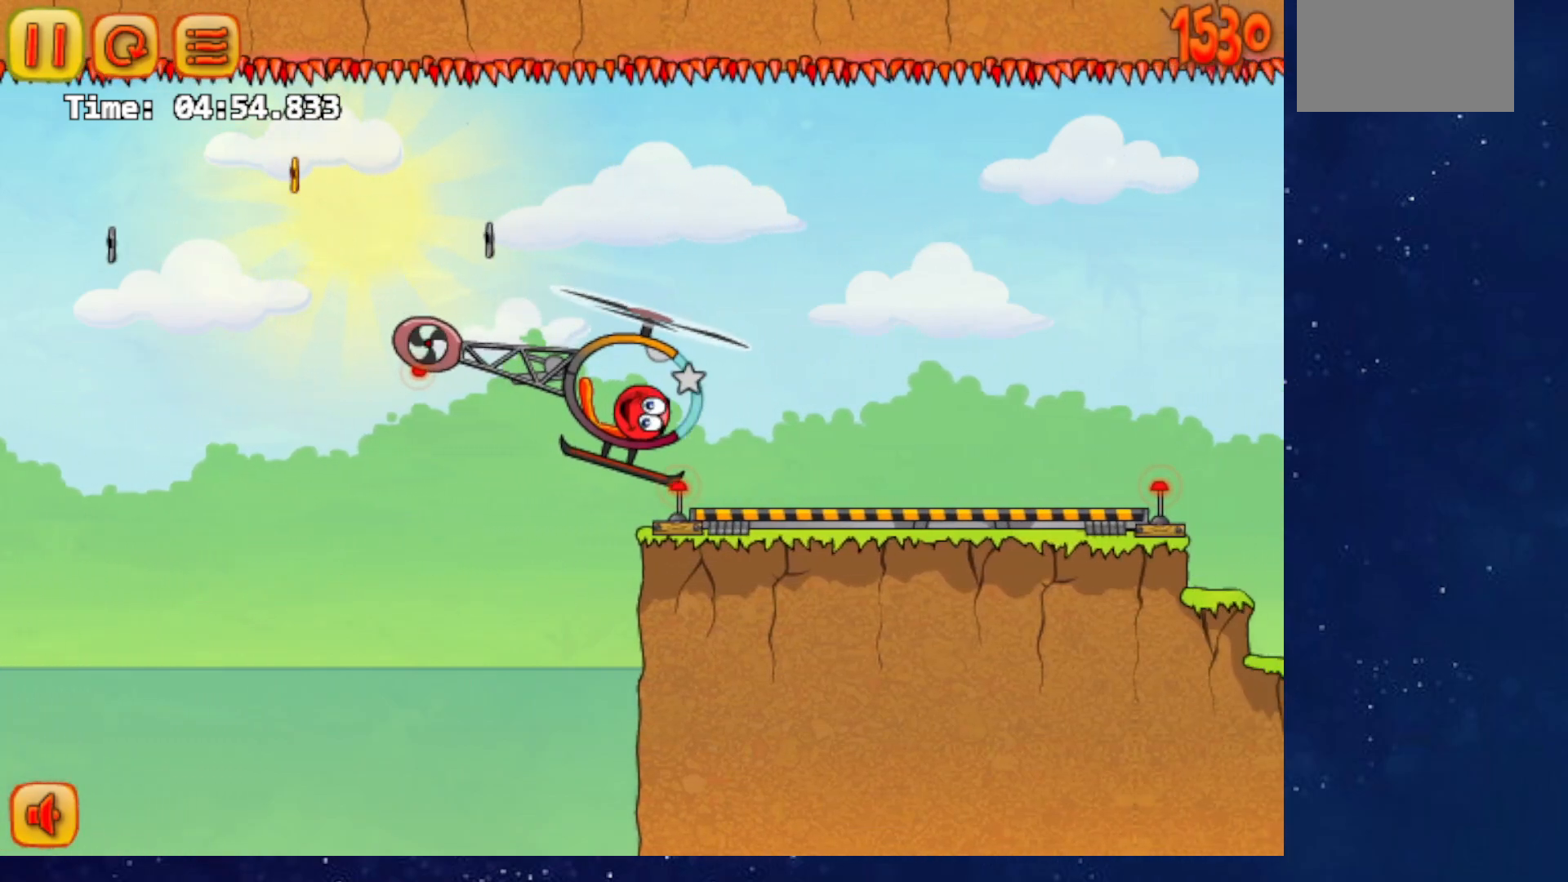
{"keys": ["right"], "events": []}
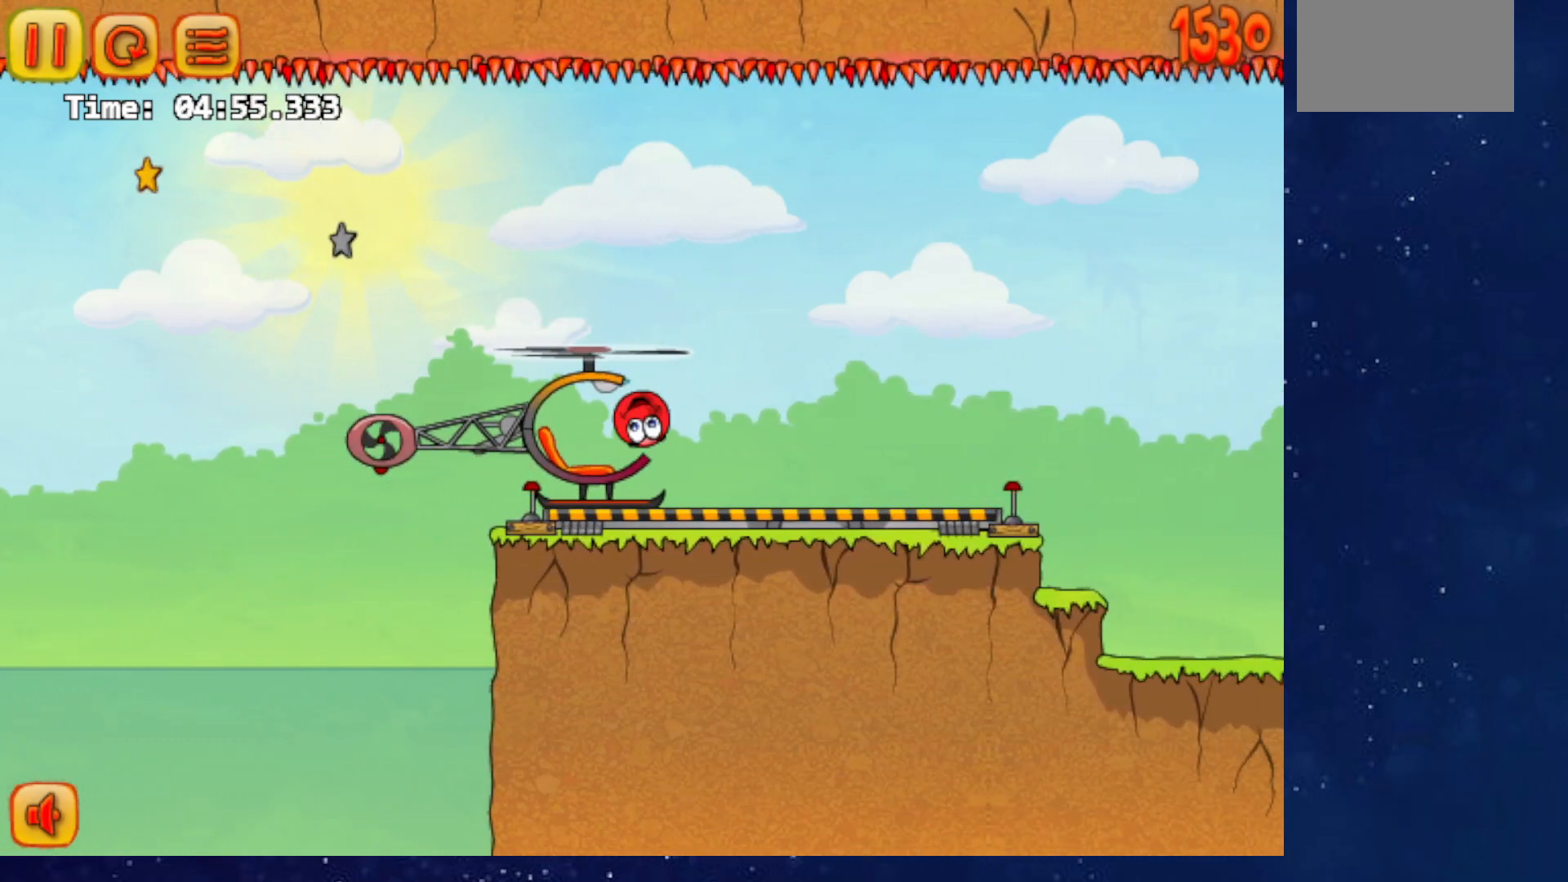
{"keys": ["right"], "events": []}
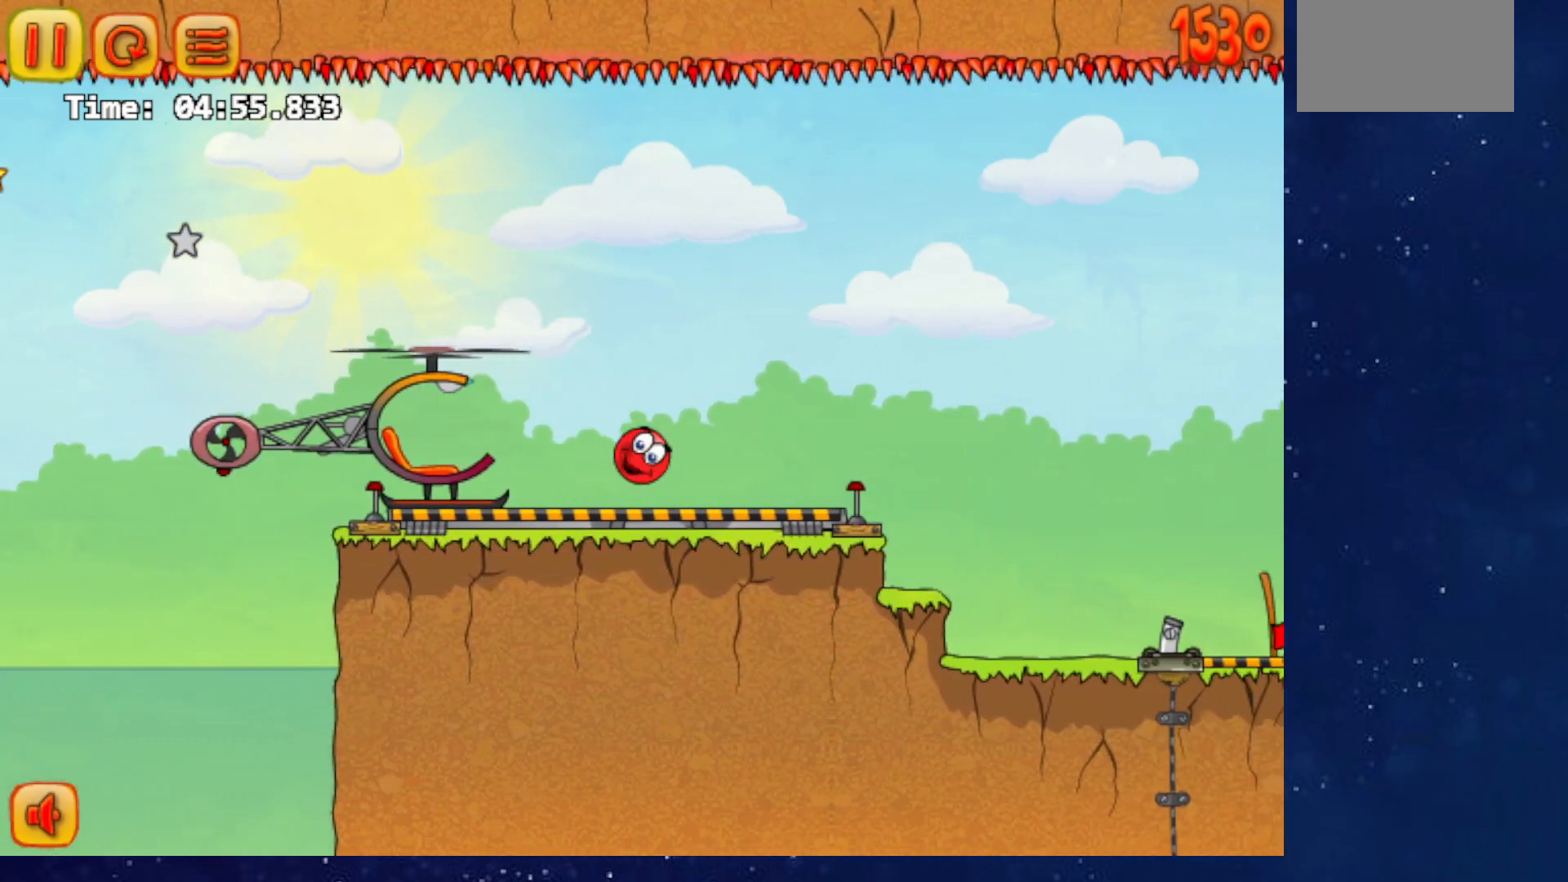
{"keys": ["right"], "events": [[150, "up", "down"], [216, "up", "up"]]}
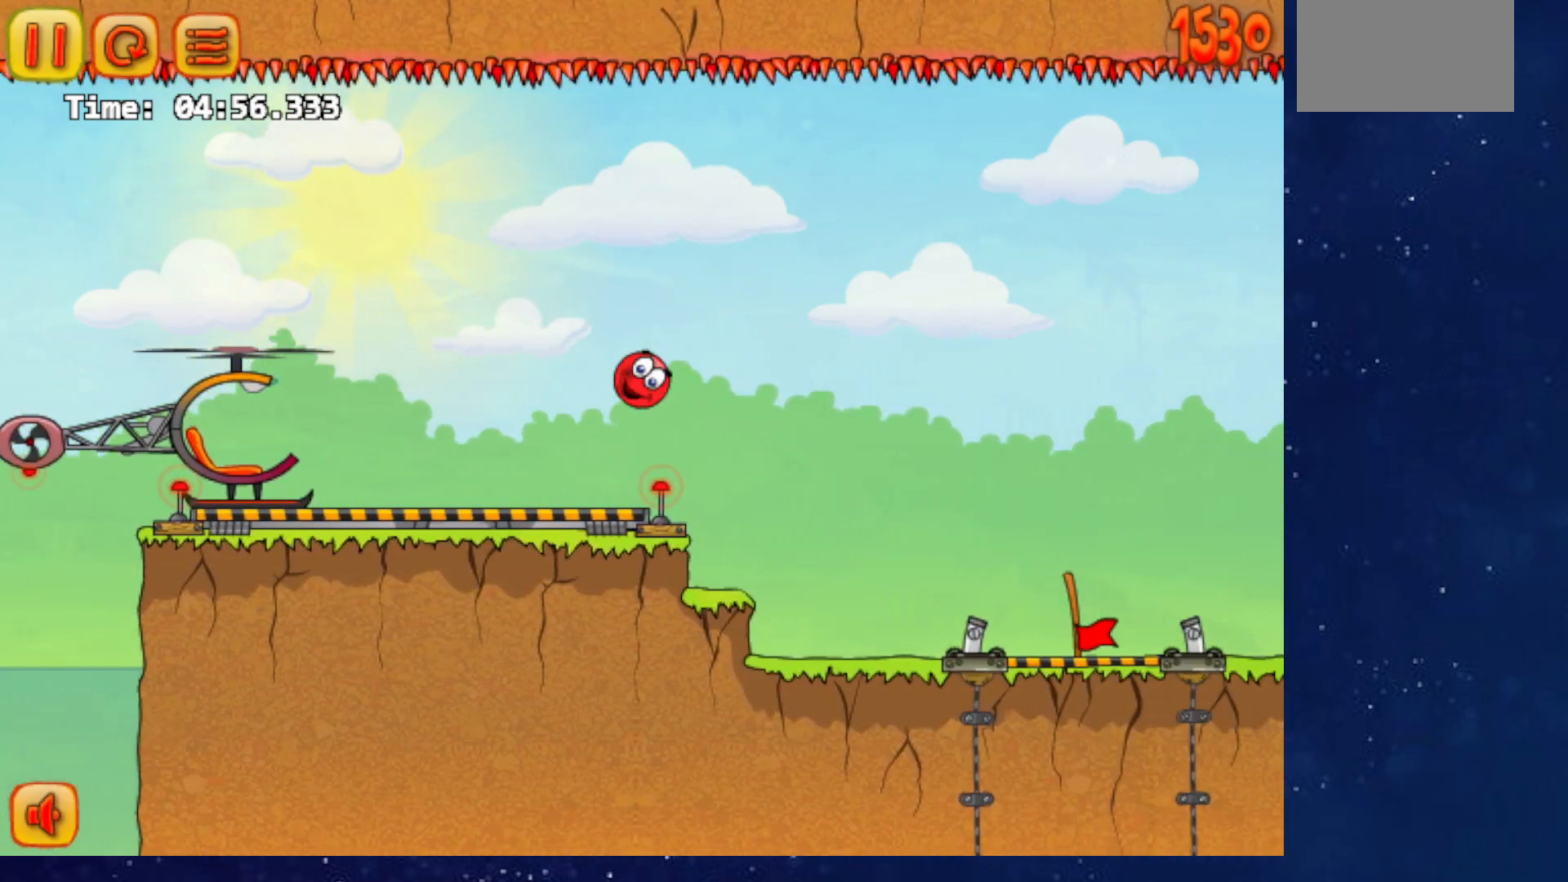
{"keys": ["right"], "events": []}
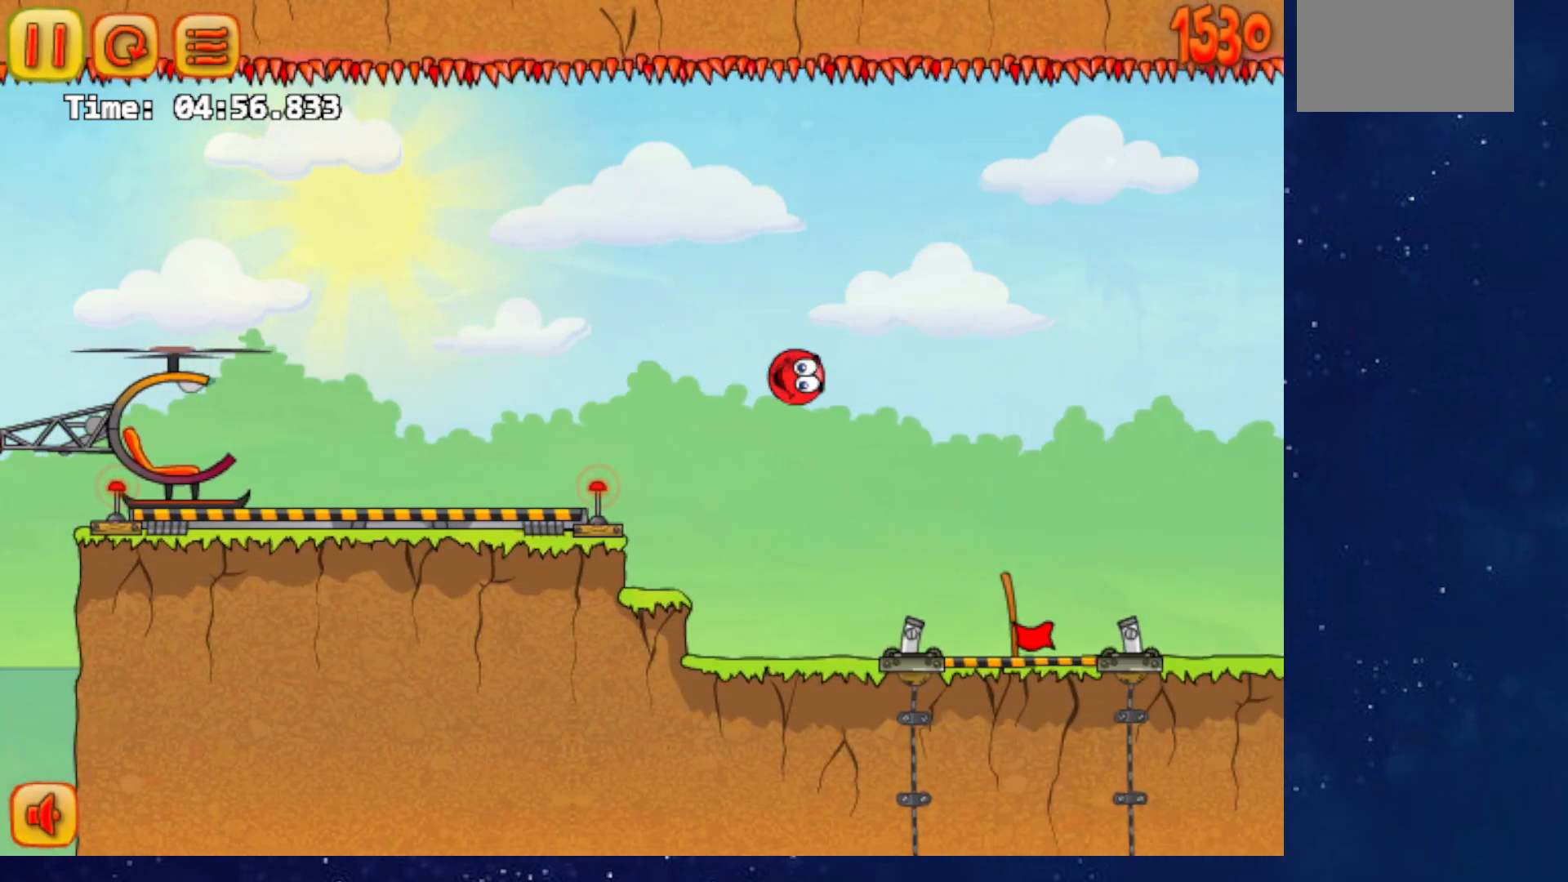
{"keys": ["right"], "events": []}
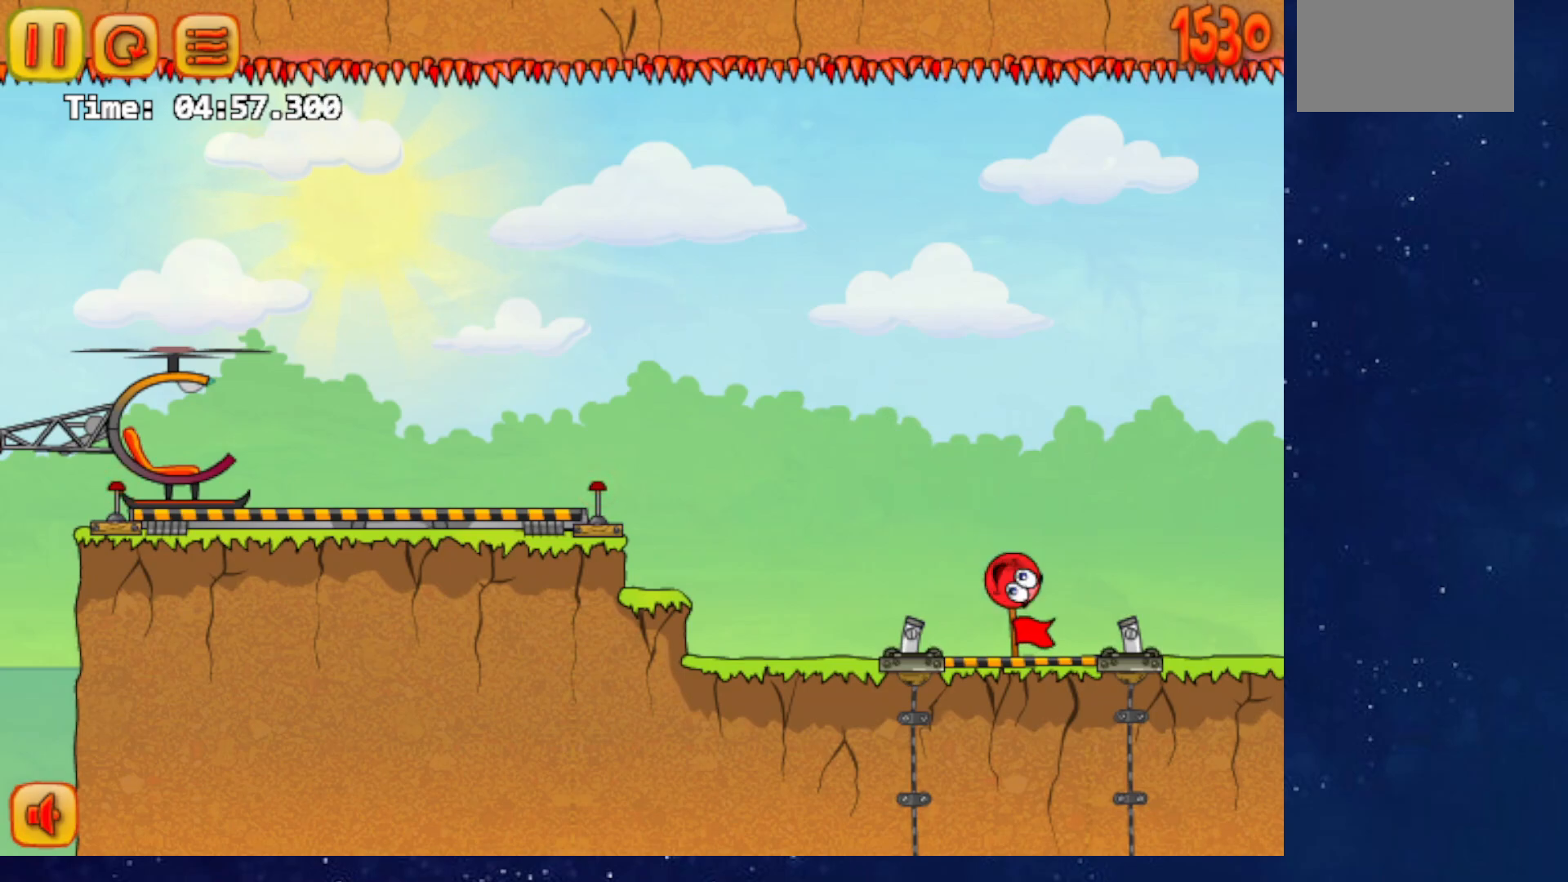
{"keys": ["right"], "events": [[167, "right", "up"], [234, "right", "down"]]}
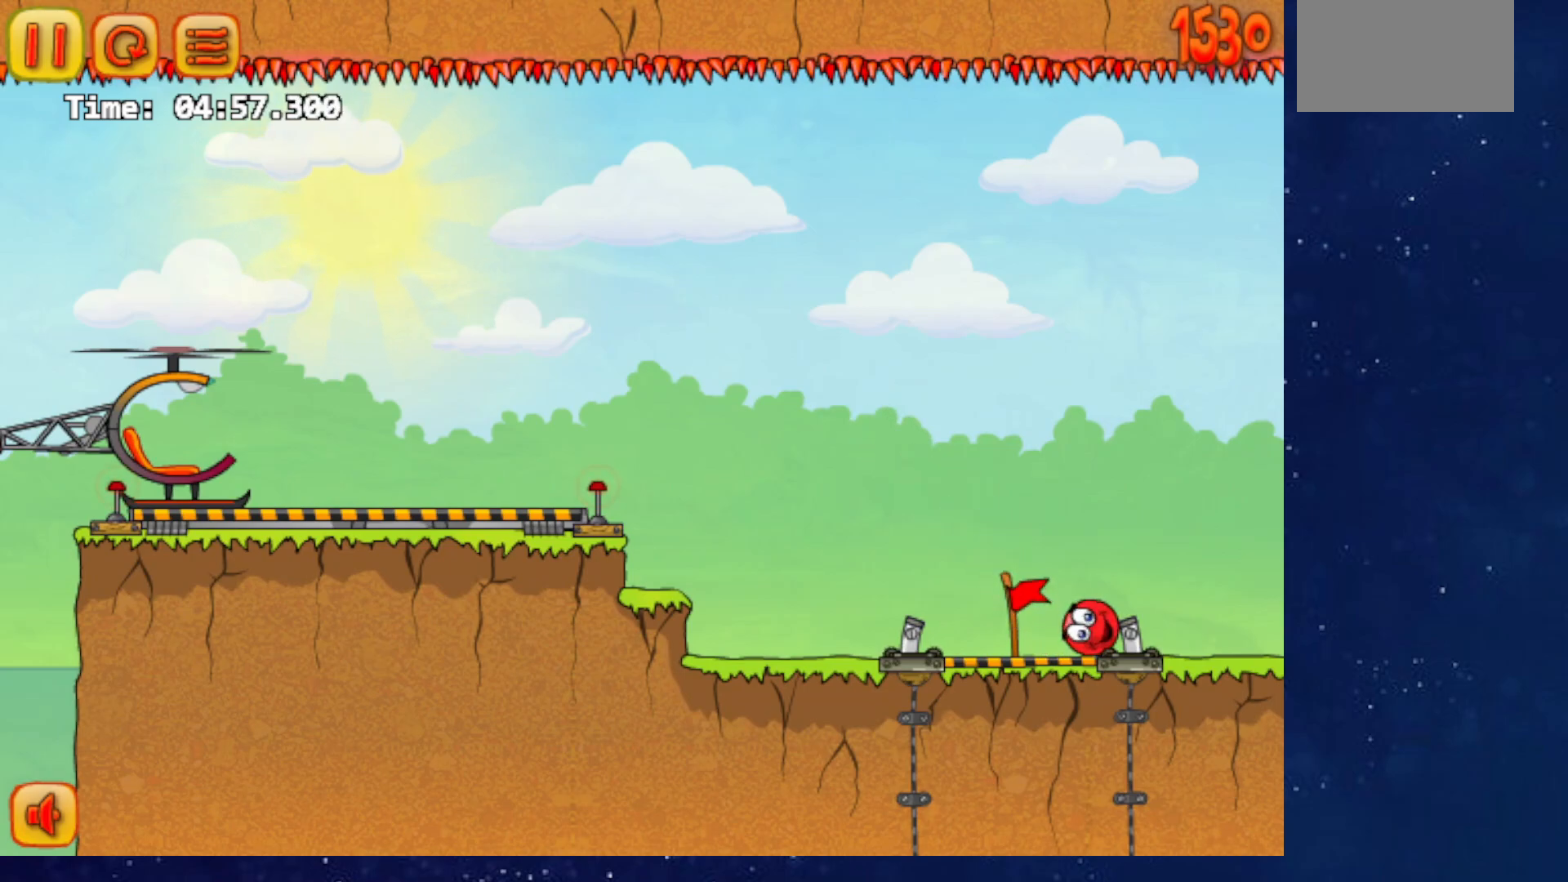
{"keys": ["right"], "events": []}
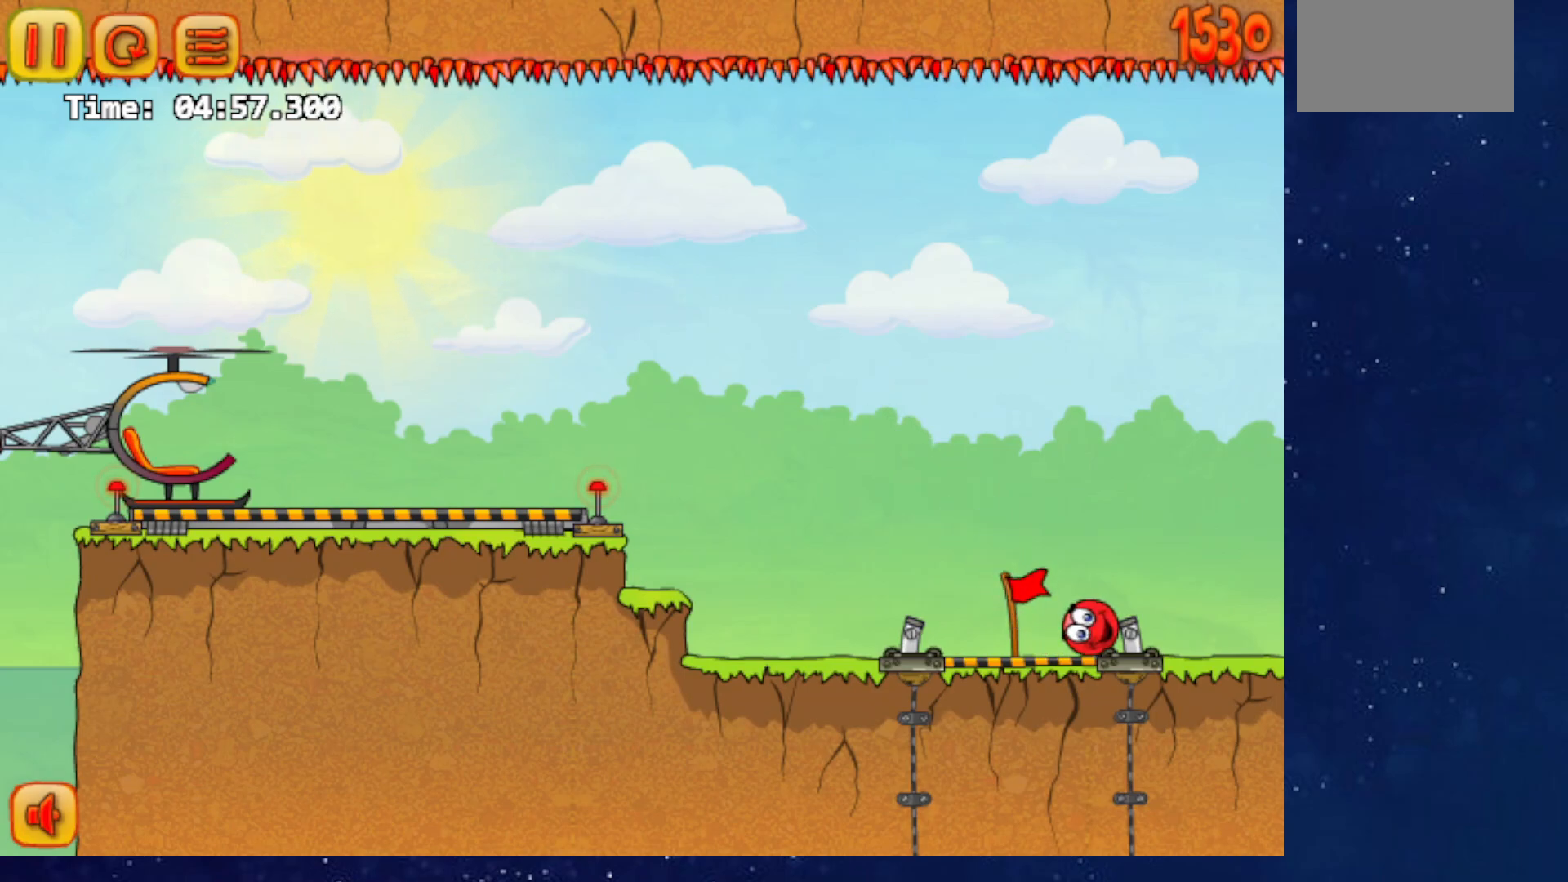
{"keys": ["right"], "events": []}
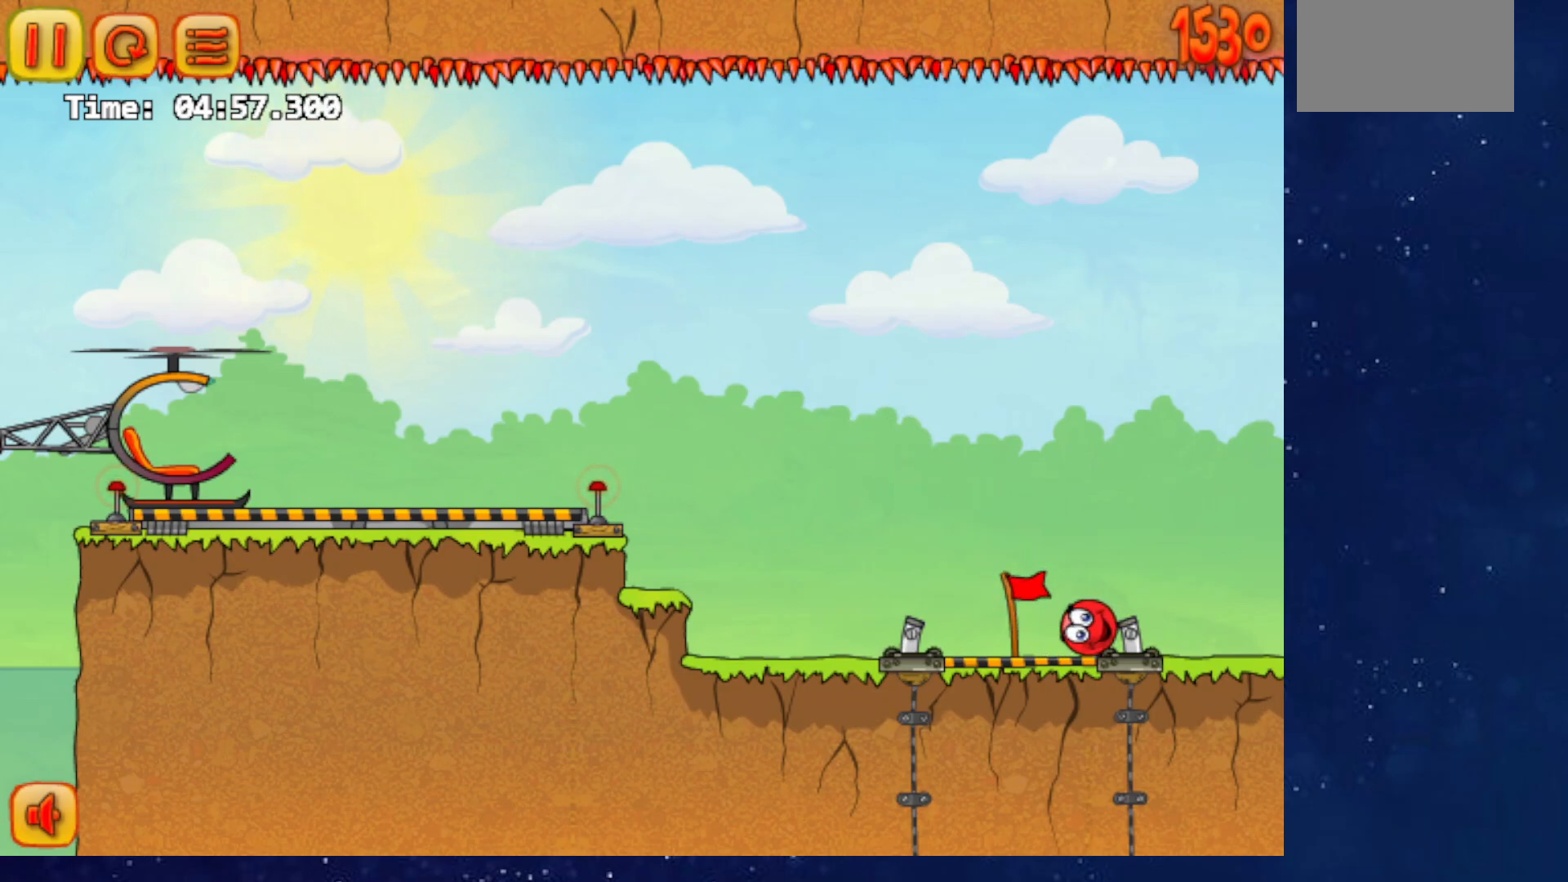
{"keys": ["right"], "events": [[233, "r", "down"], [300, "r", "up"]]}
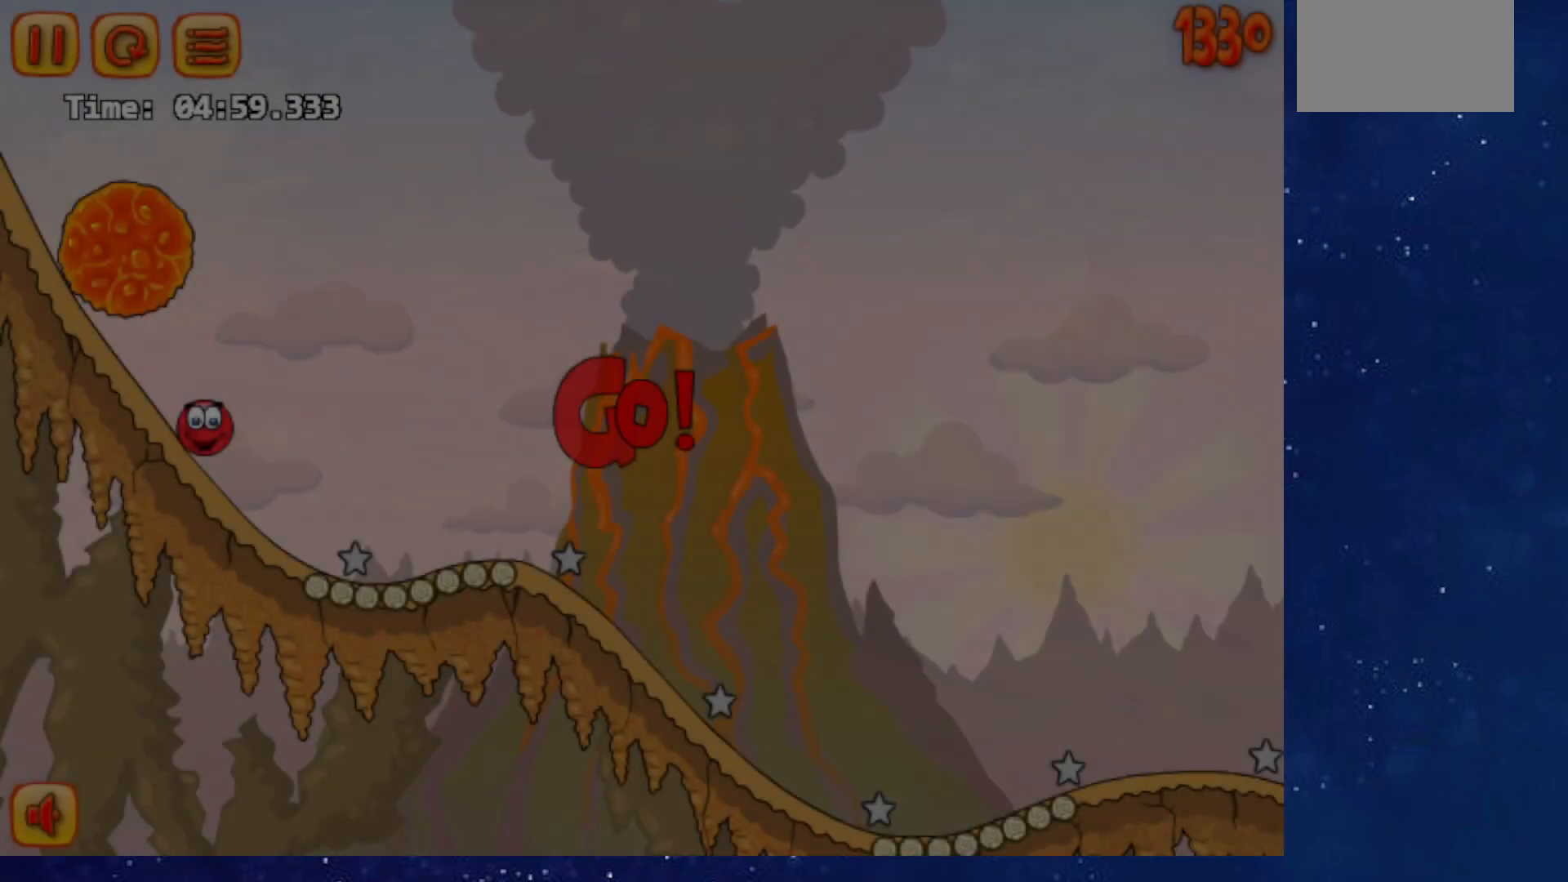
{"keys": ["right"], "events": []}
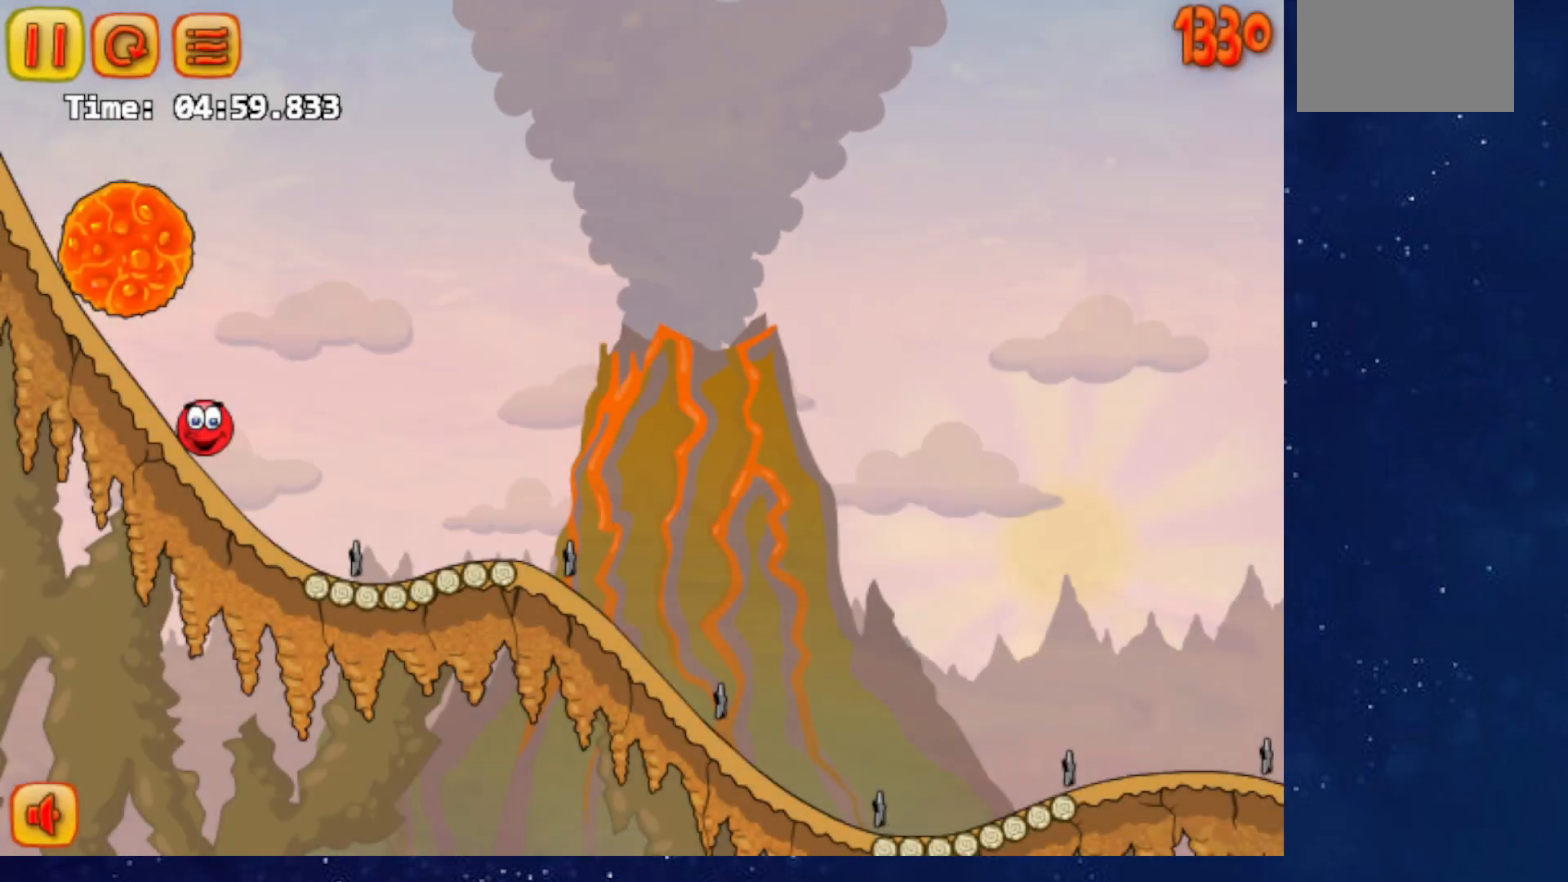
{"keys": ["right"], "events": []}
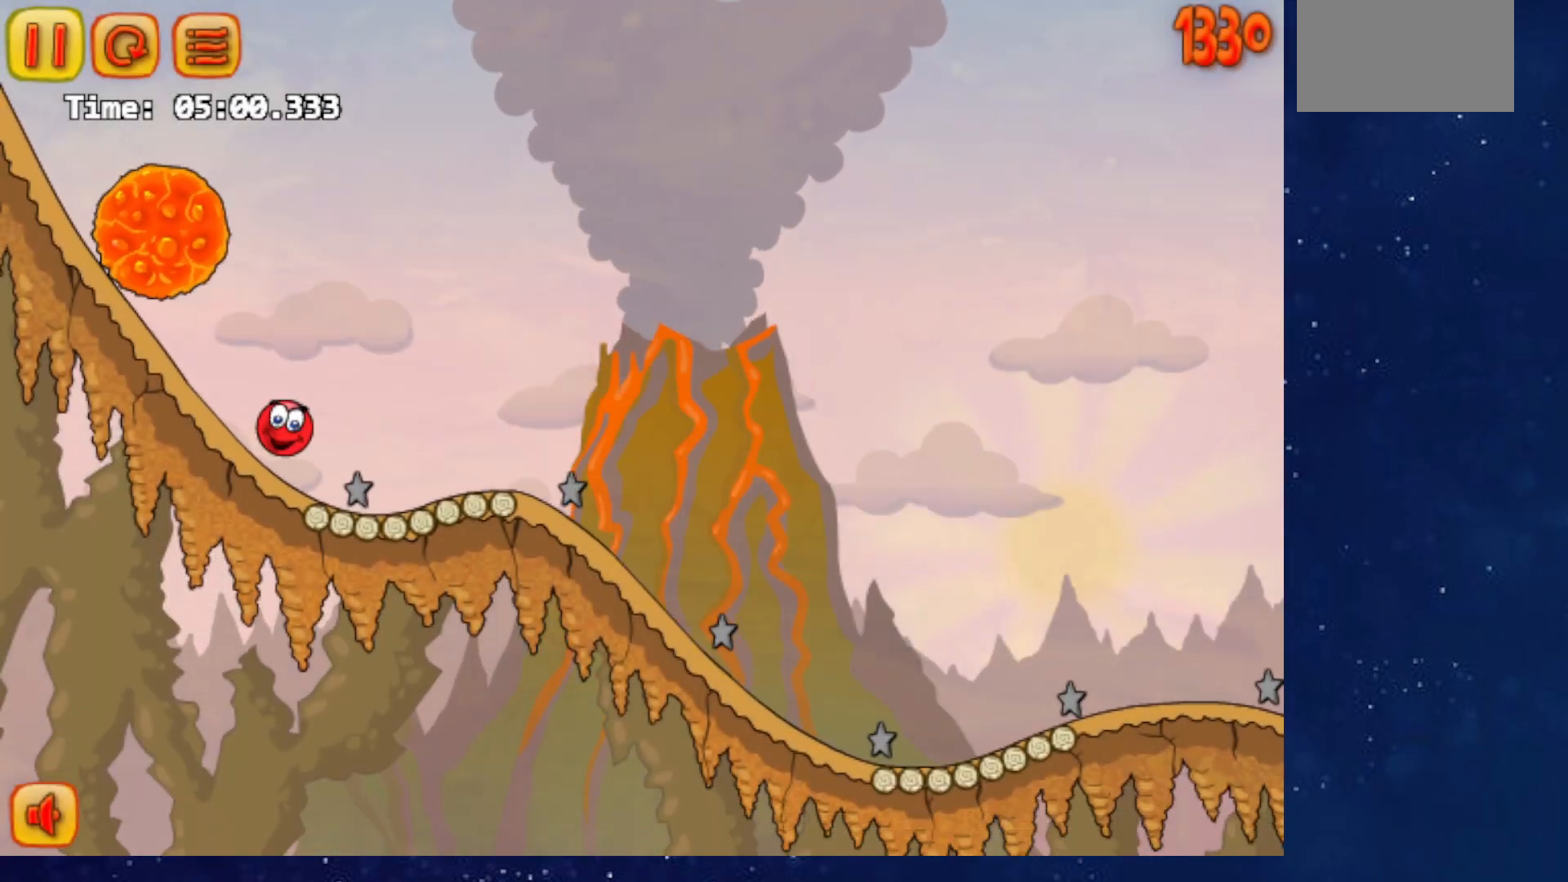
{"keys": ["right"], "events": []}
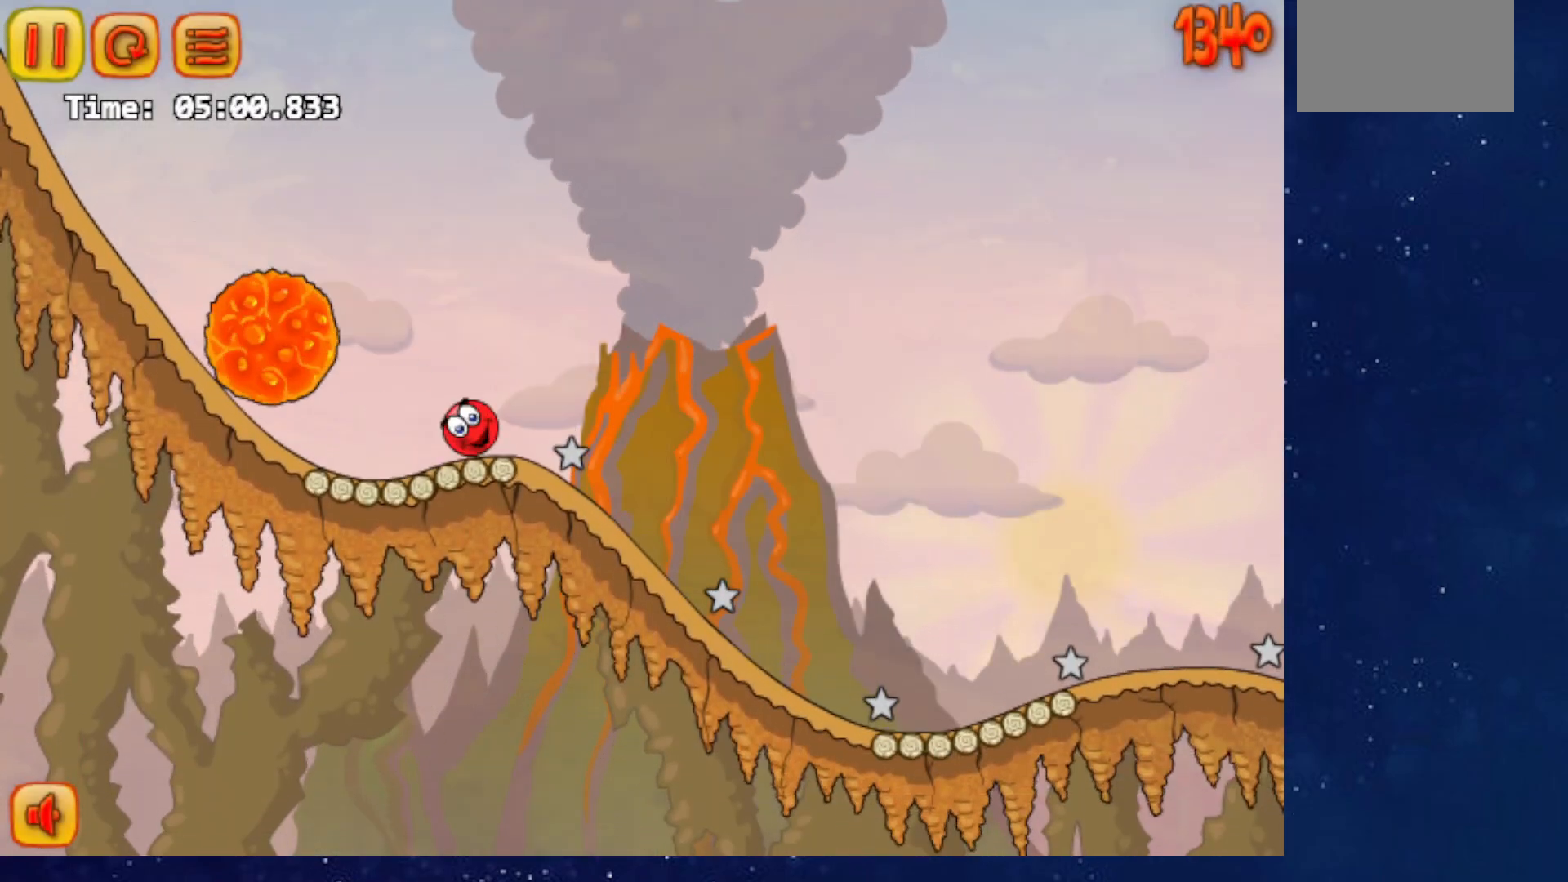
{"keys": ["right"], "events": []}
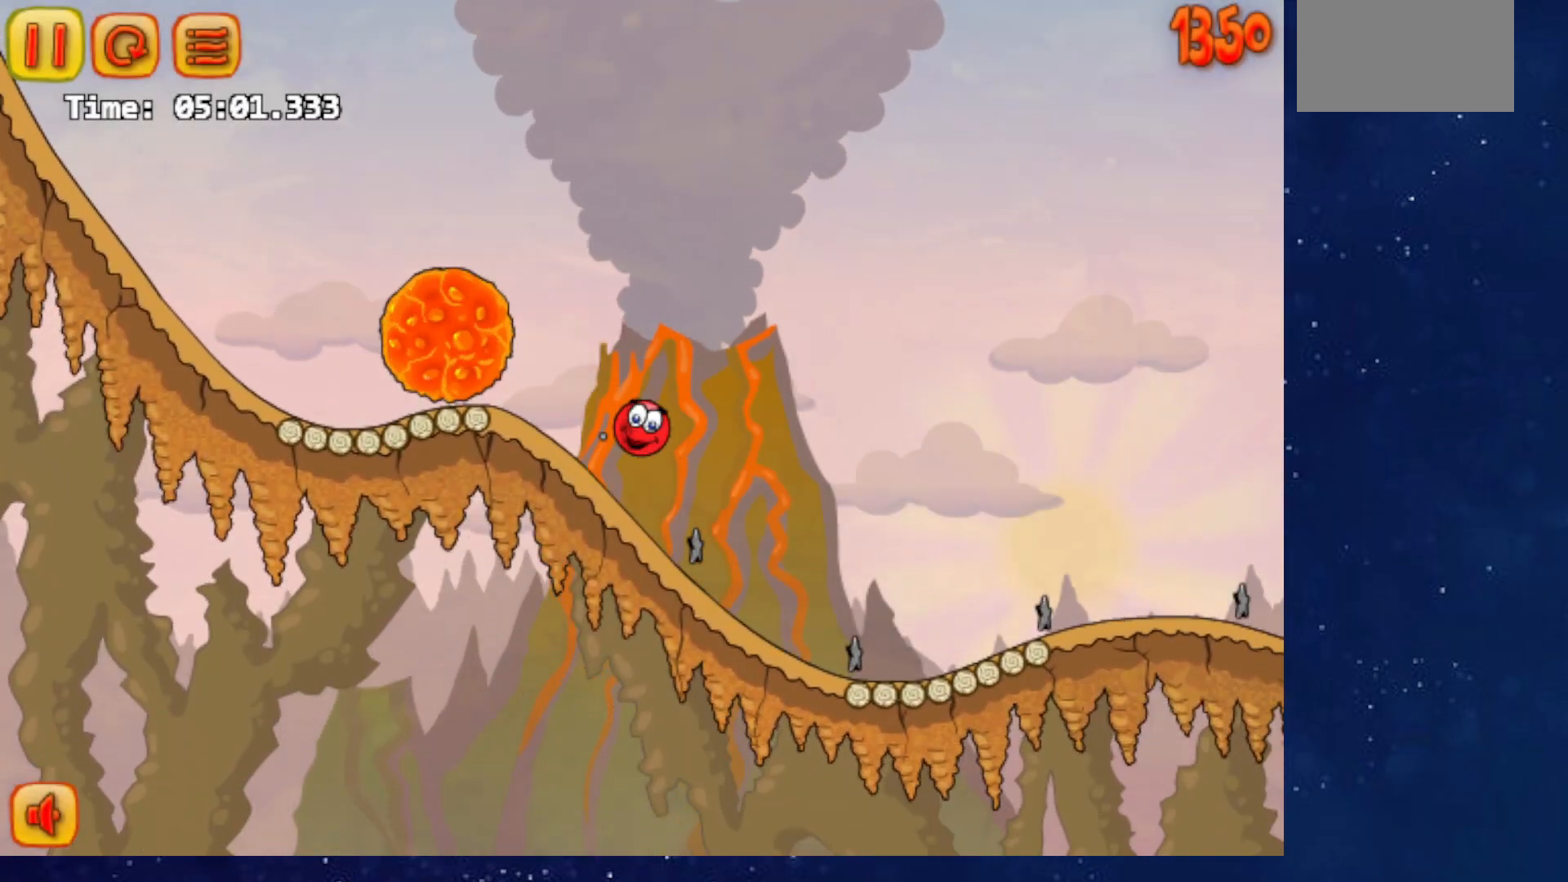
{"keys": ["right", "up"], "events": [[484, "up", "down"]]}
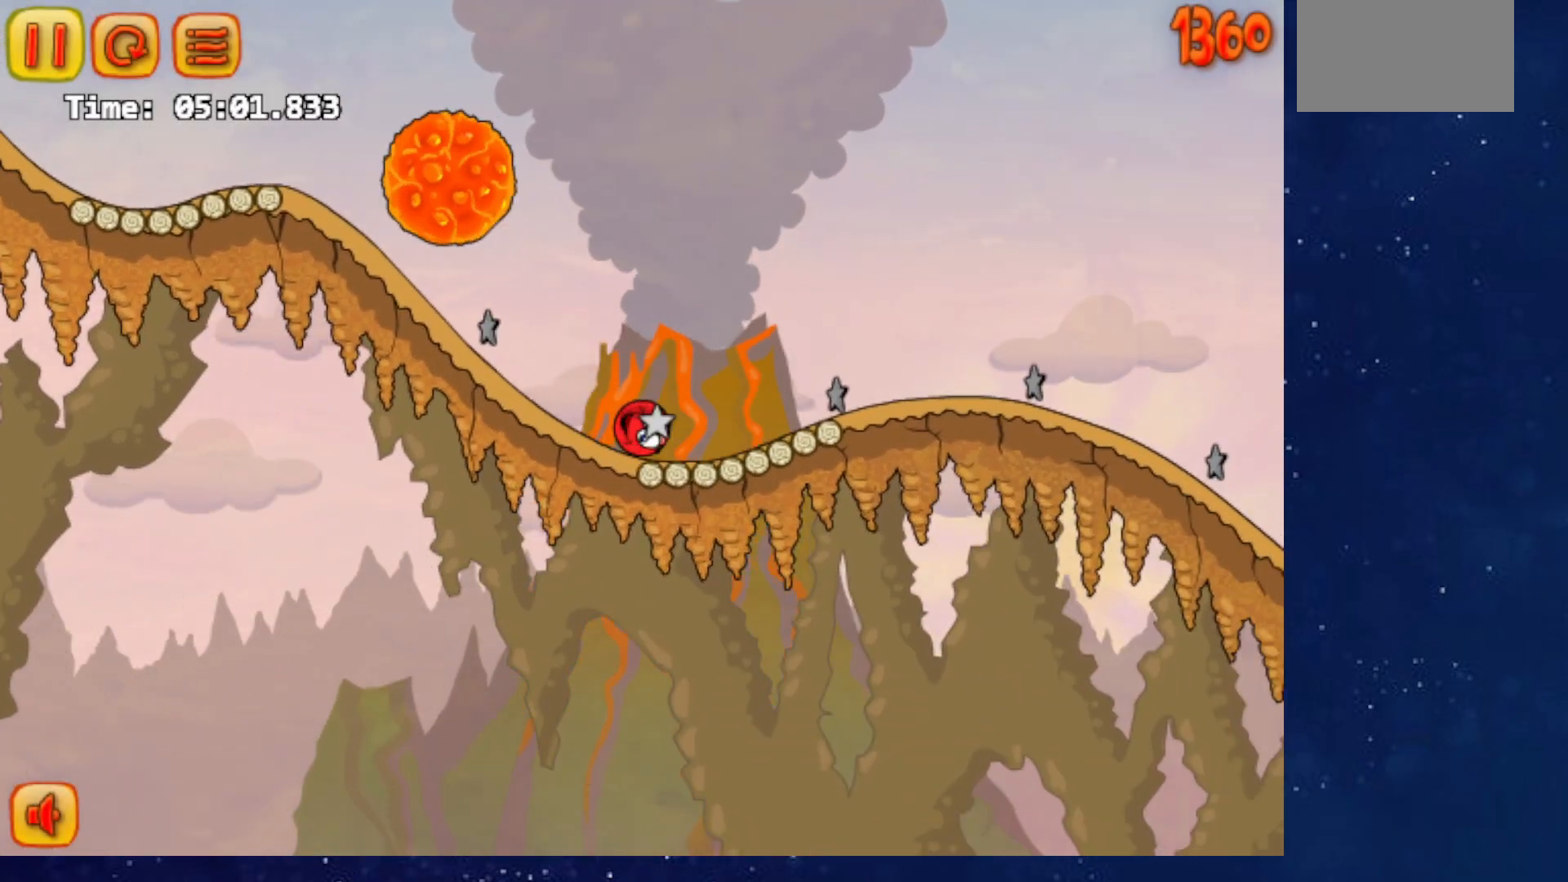
{"keys": ["right"], "events": [[33, "up", "up"]]}
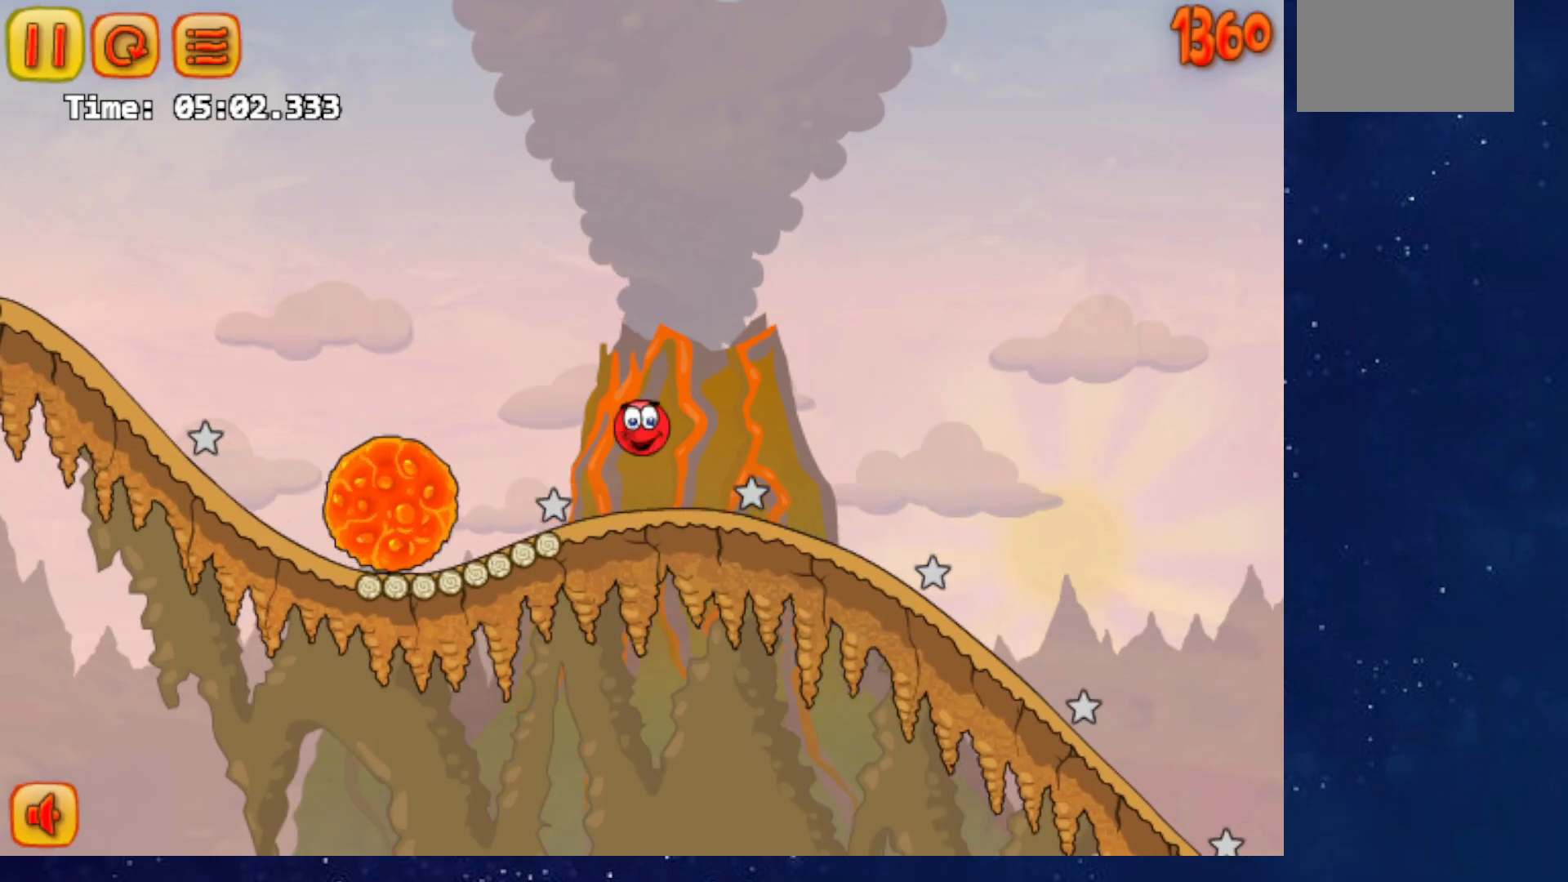
{"keys": ["right"], "events": []}
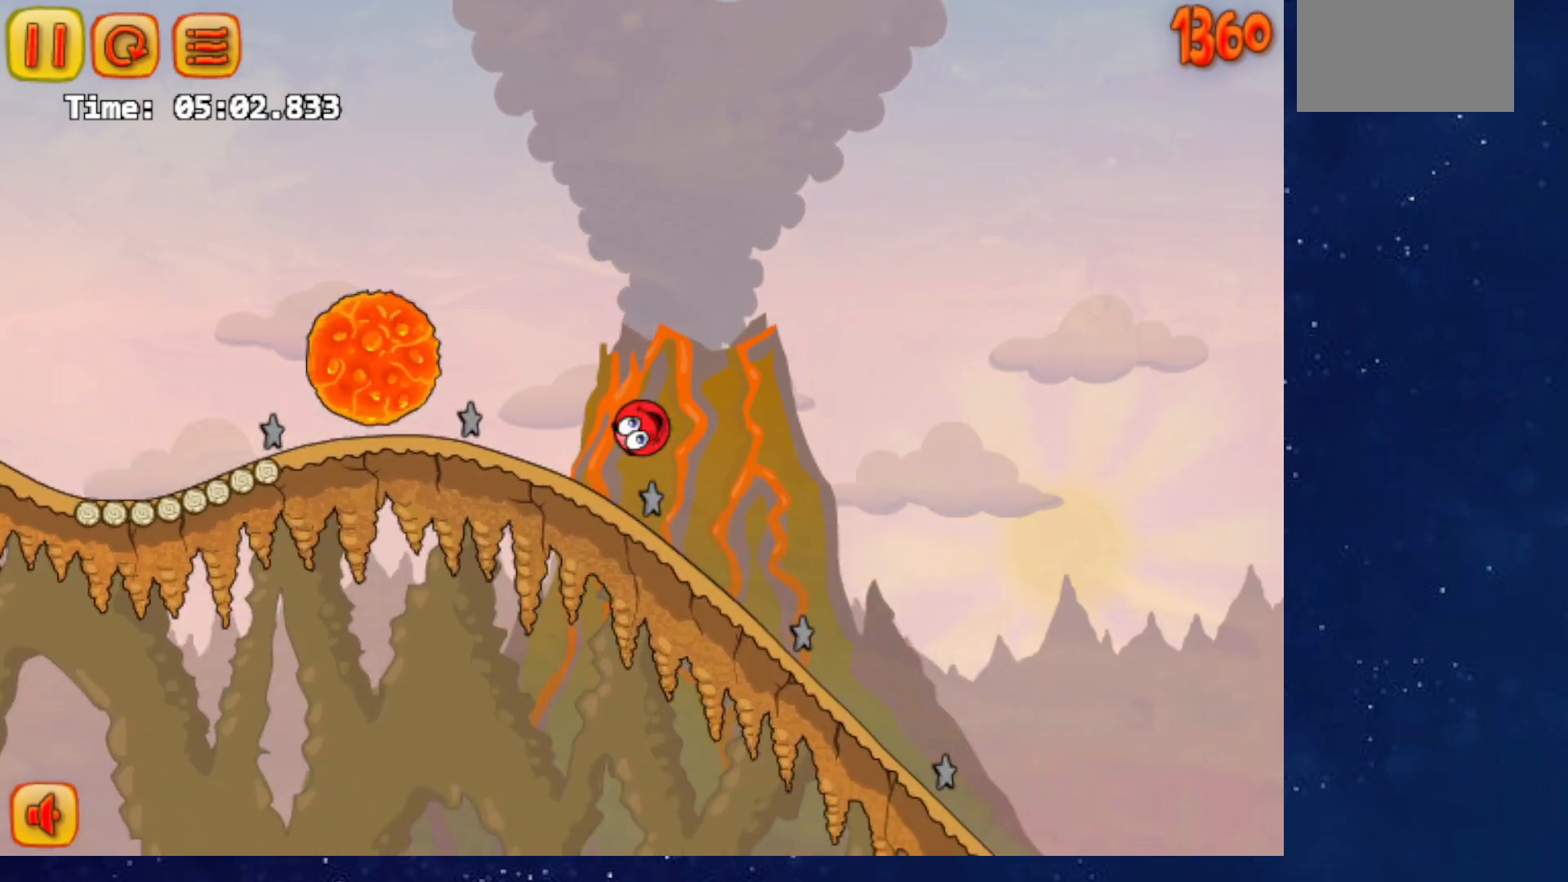
{"keys": ["right"], "events": []}